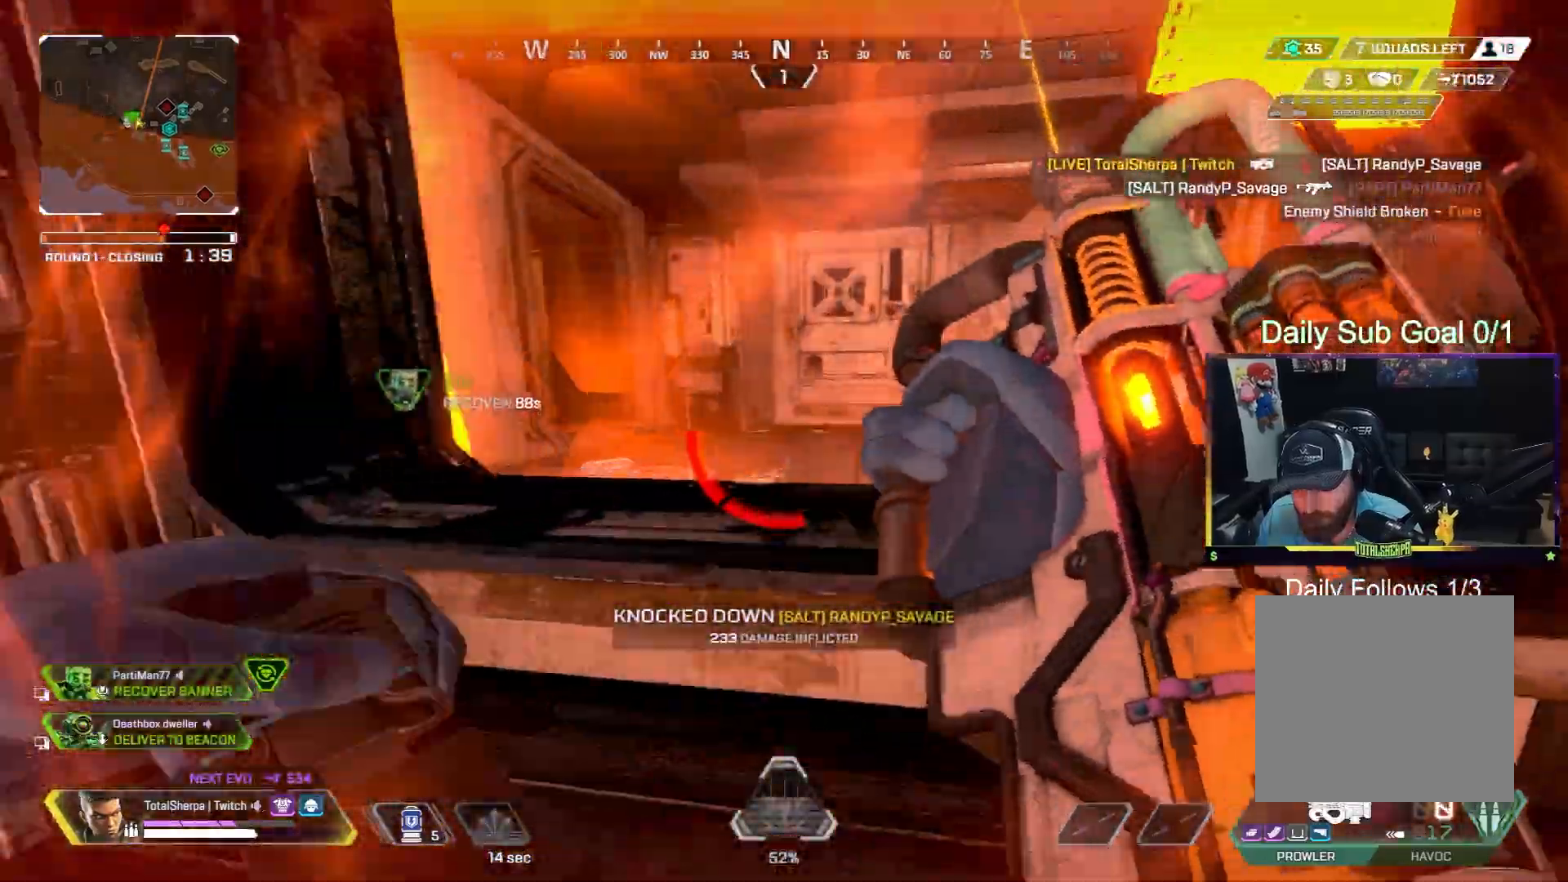
Gameplay with a controller (Xbox layout); each line is a JSON object with the inputs held at the frame after it. "events" lists button and stick changes between this image and that frame as [ms after this image, input, new state], when the widget could be followed in between.
{"buttons": [], "left_stick": "up", "right_stick": "left", "events": [[133, "left_stick", "up"], [183, "L3", "down"], [333, "L3", "up"], [383, "right_stick", "left"]]}
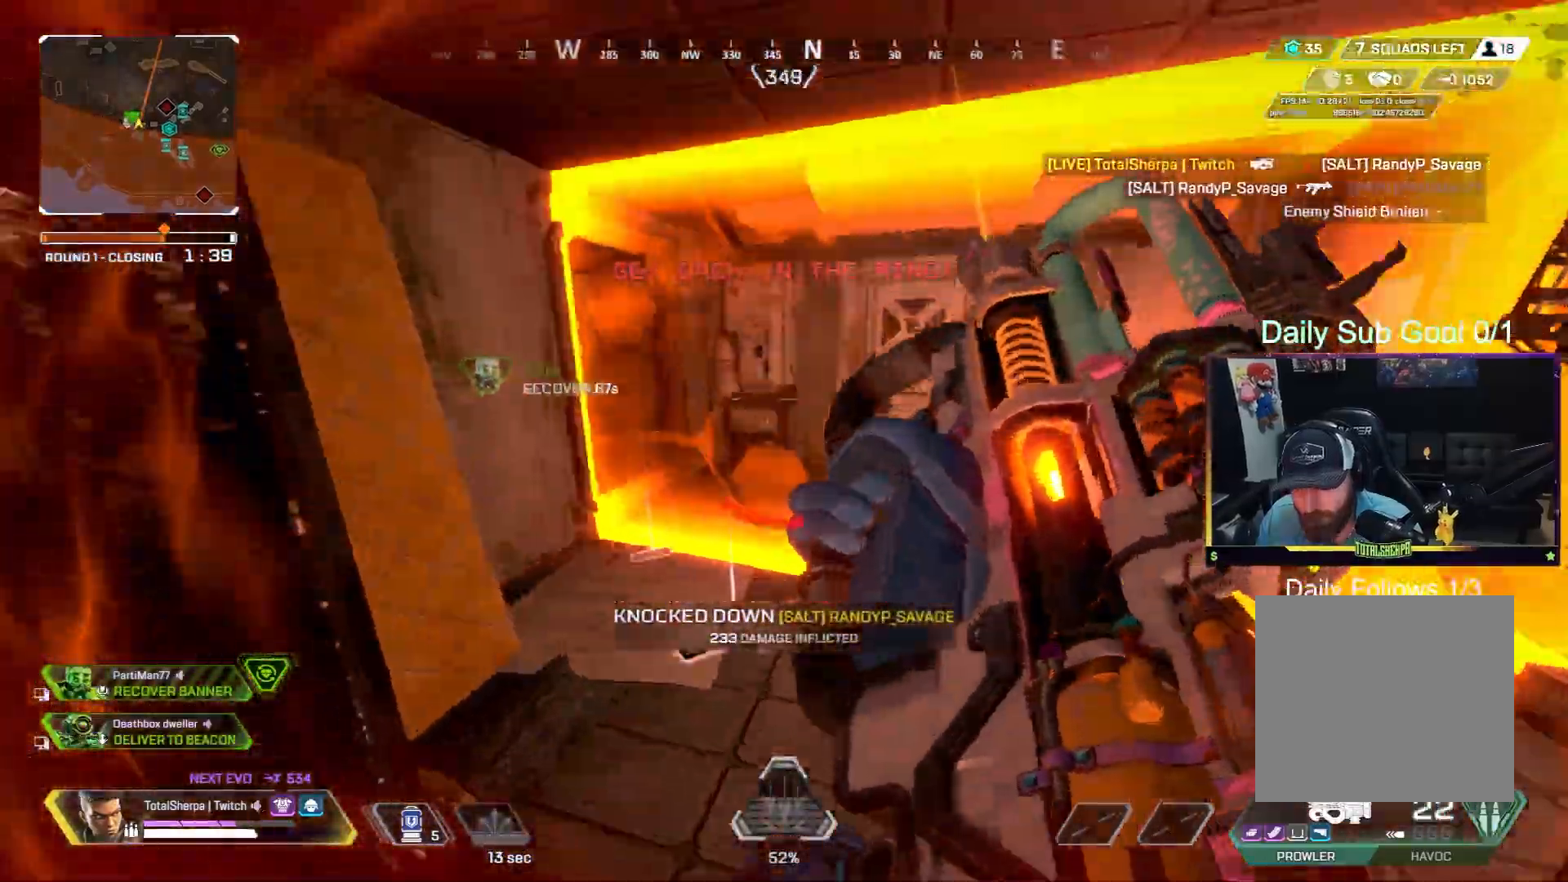
{"buttons": [], "left_stick": "up", "right_stick": "left", "events": [[233, "R3", "down"], [300, "right_stick", "center"], [367, "R3", "up"], [367, "right_stick", "left"]]}
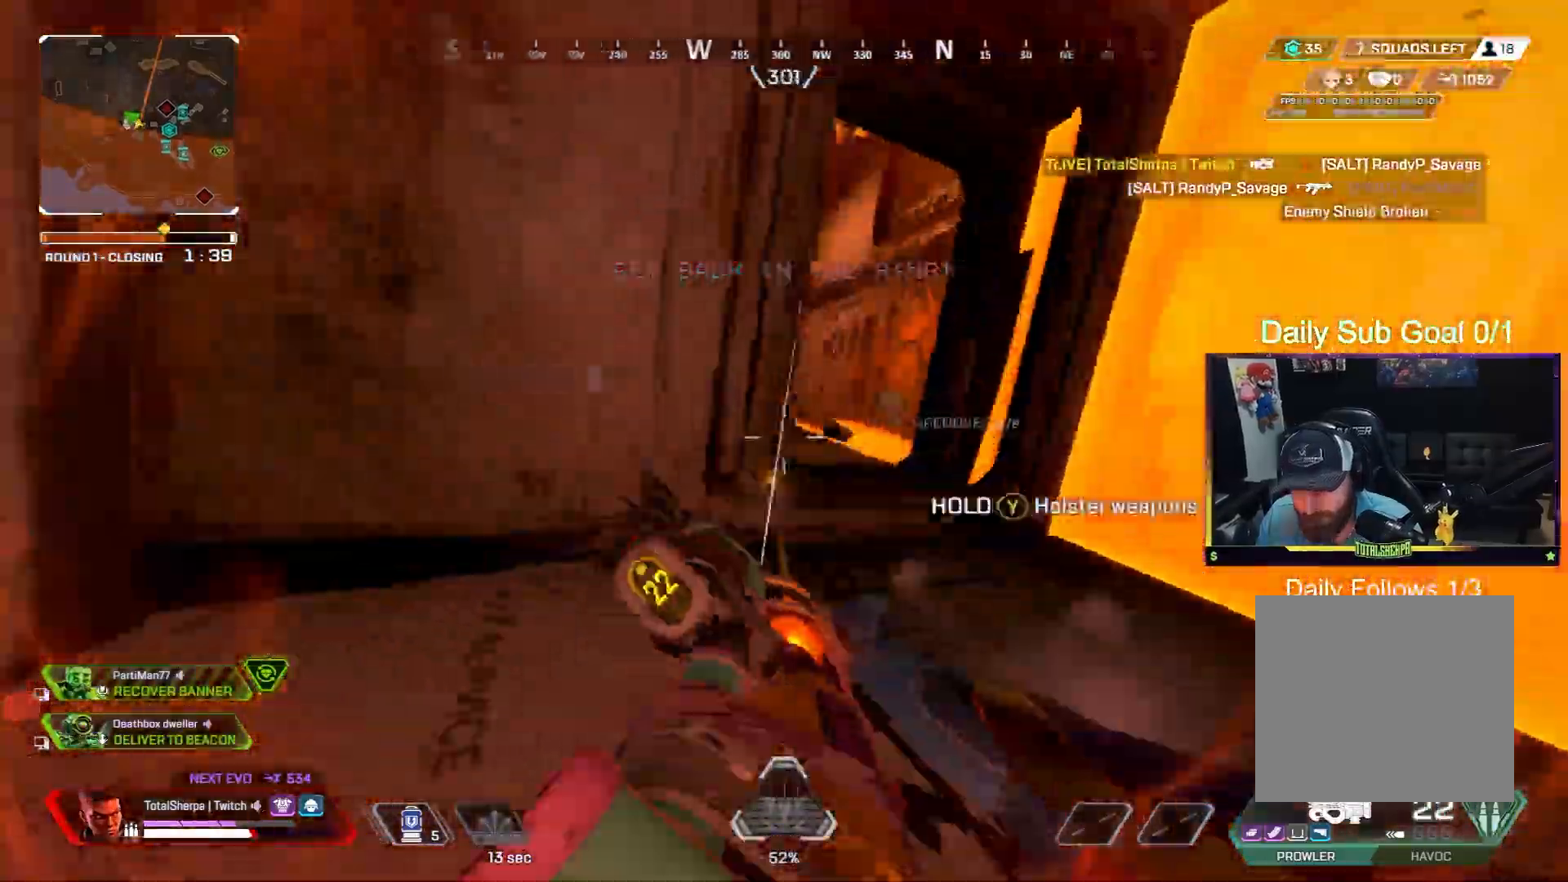
{"buttons": ["L2", "R2", "R3"], "left_stick": "up", "right_stick": "right", "events": [[33, "R3", "down"], [117, "R3", "up"], [167, "L2", "down"], [467, "R2", "down"], [467, "right_stick", "right"], [483, "R3", "down"]]}
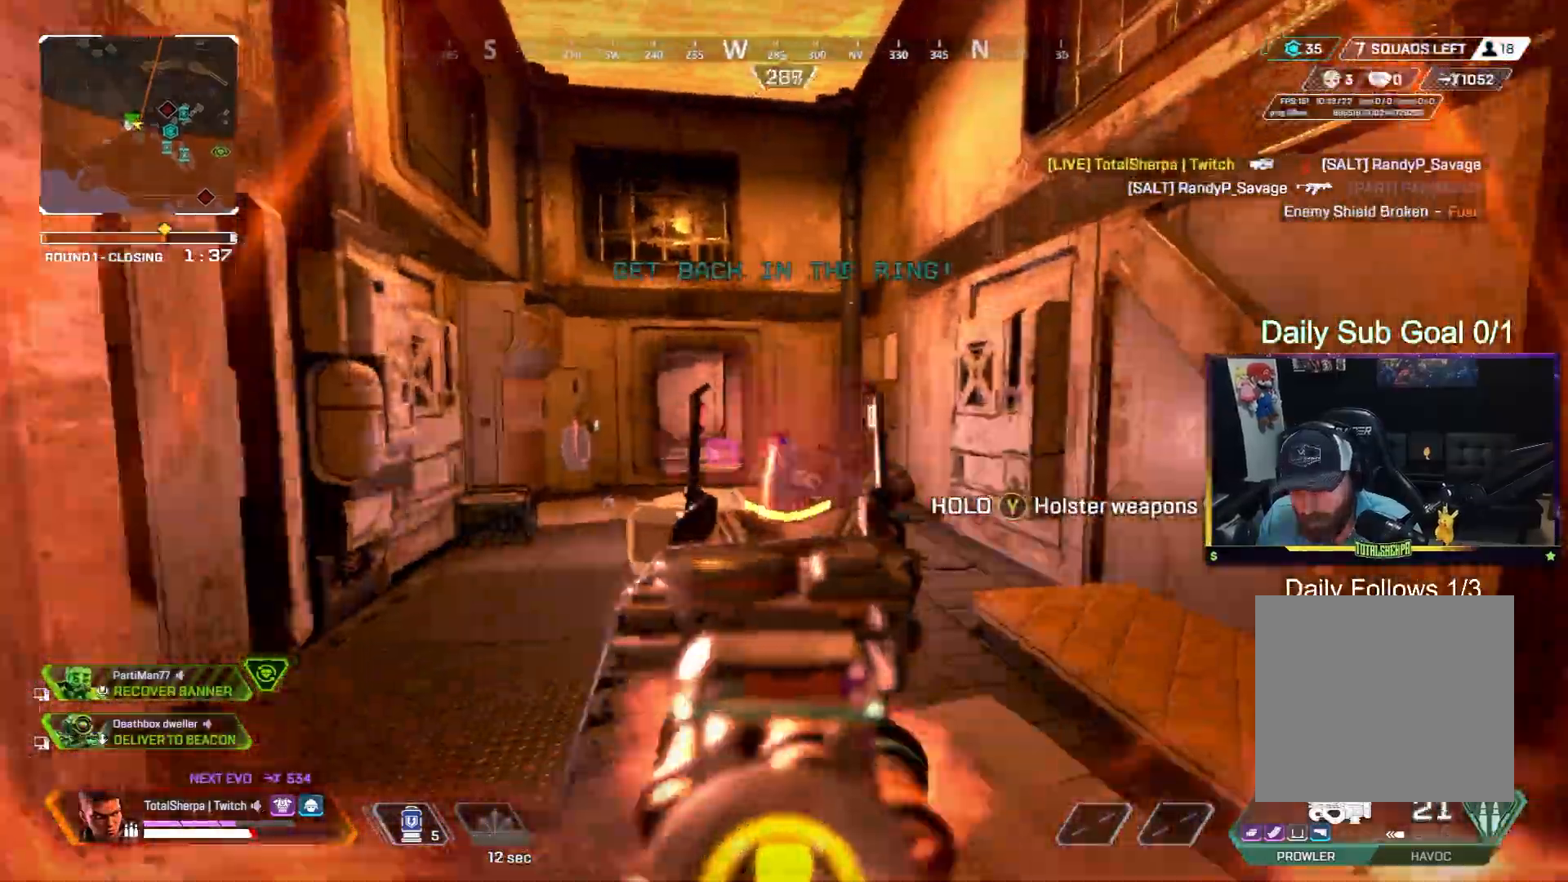
{"buttons": ["L2"], "left_stick": "down", "right_stick": "up", "events": [[33, "R3", "up"], [33, "left_stick", "right"], [83, "R2", "up"], [83, "right_stick", "down"], [117, "left_stick", "down"], [133, "R2", "down"], [217, "R2", "up"], [267, "R2", "down"], [317, "right_stick", "up-left"], [333, "R2", "up"], [367, "right_stick", "up"], [383, "R2", "down"], [483, "R2", "up"]]}
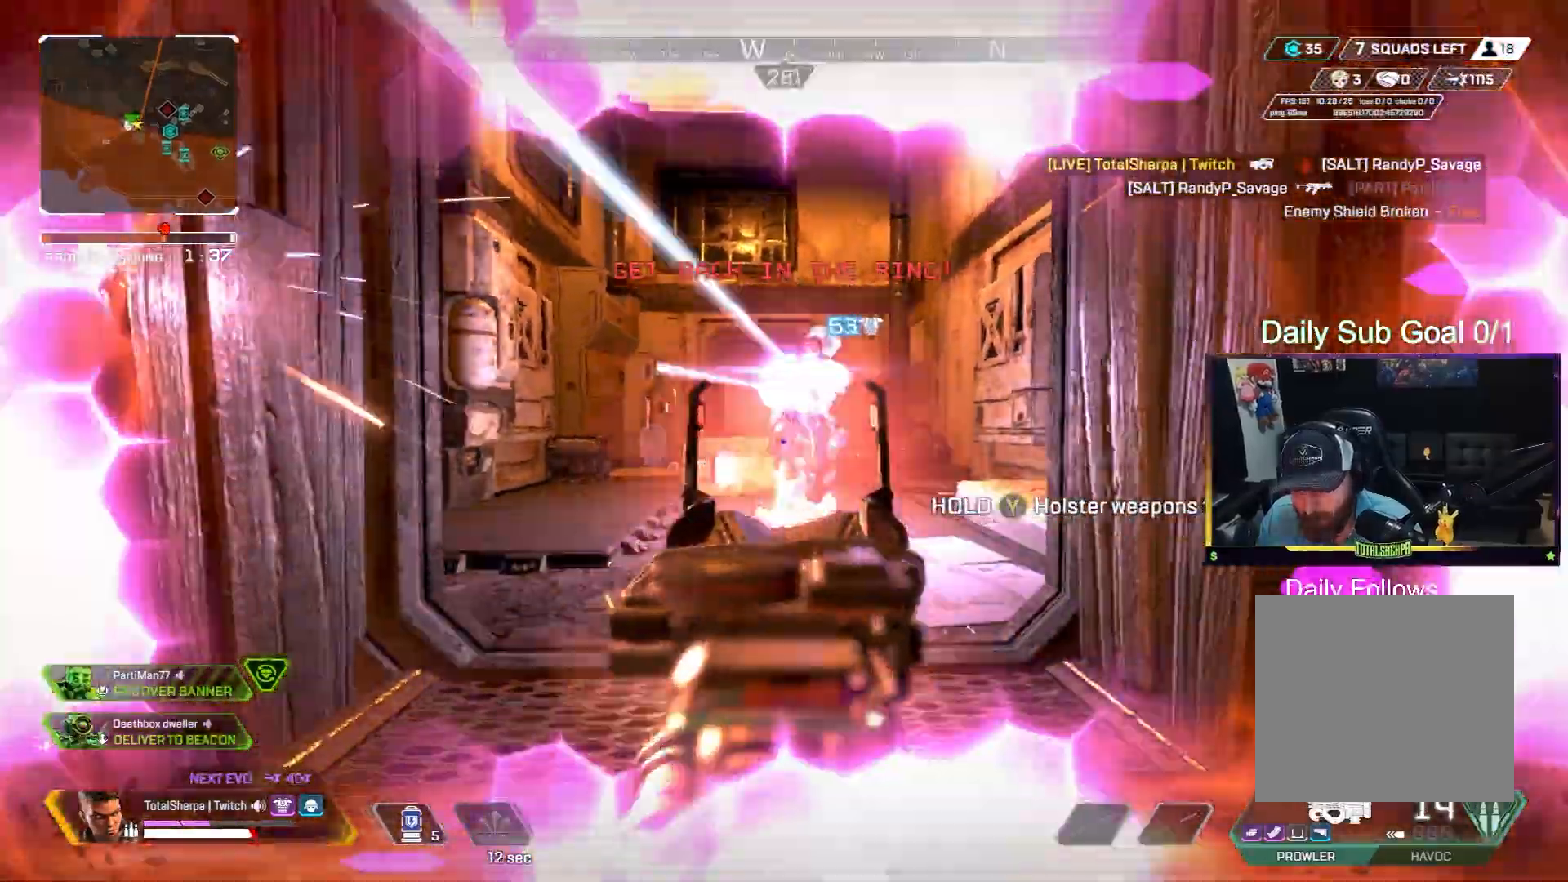
{"buttons": ["L2"], "left_stick": "right", "right_stick": "center", "events": [[67, "left_stick", "down-left"], [83, "R2", "down"], [167, "R2", "up"], [167, "left_stick", "left"], [167, "right_stick", "down-right"], [217, "R2", "down"], [217, "R3", "down"], [300, "R3", "up"], [333, "left_stick", "right"], [350, "R2", "up"], [400, "R2", "down"], [467, "right_stick", "center"], [483, "R2", "up"]]}
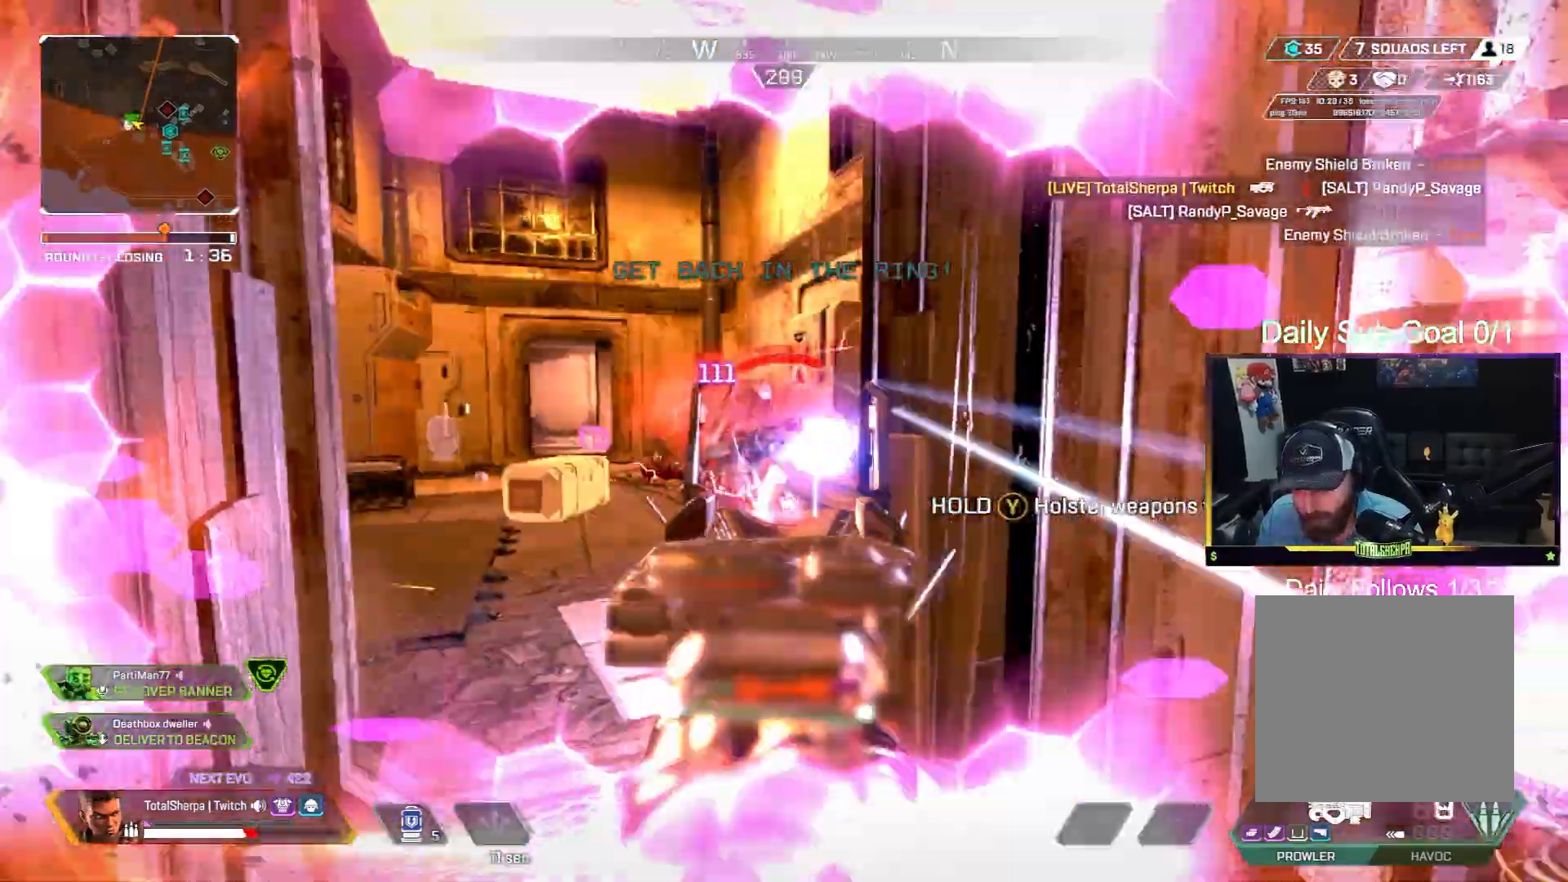
{"buttons": ["R2"], "left_stick": "left", "right_stick": "center", "events": [[33, "left_stick", "left"], [67, "right_stick", "left"], [100, "R2", "down"], [150, "R2", "up"], [217, "right_stick", "down-right"], [233, "R2", "down"], [283, "R2", "up"], [300, "right_stick", "down-left"], [333, "R2", "down"], [417, "R2", "up"], [433, "right_stick", "center"], [467, "R2", "down"], [483, "L2", "up"]]}
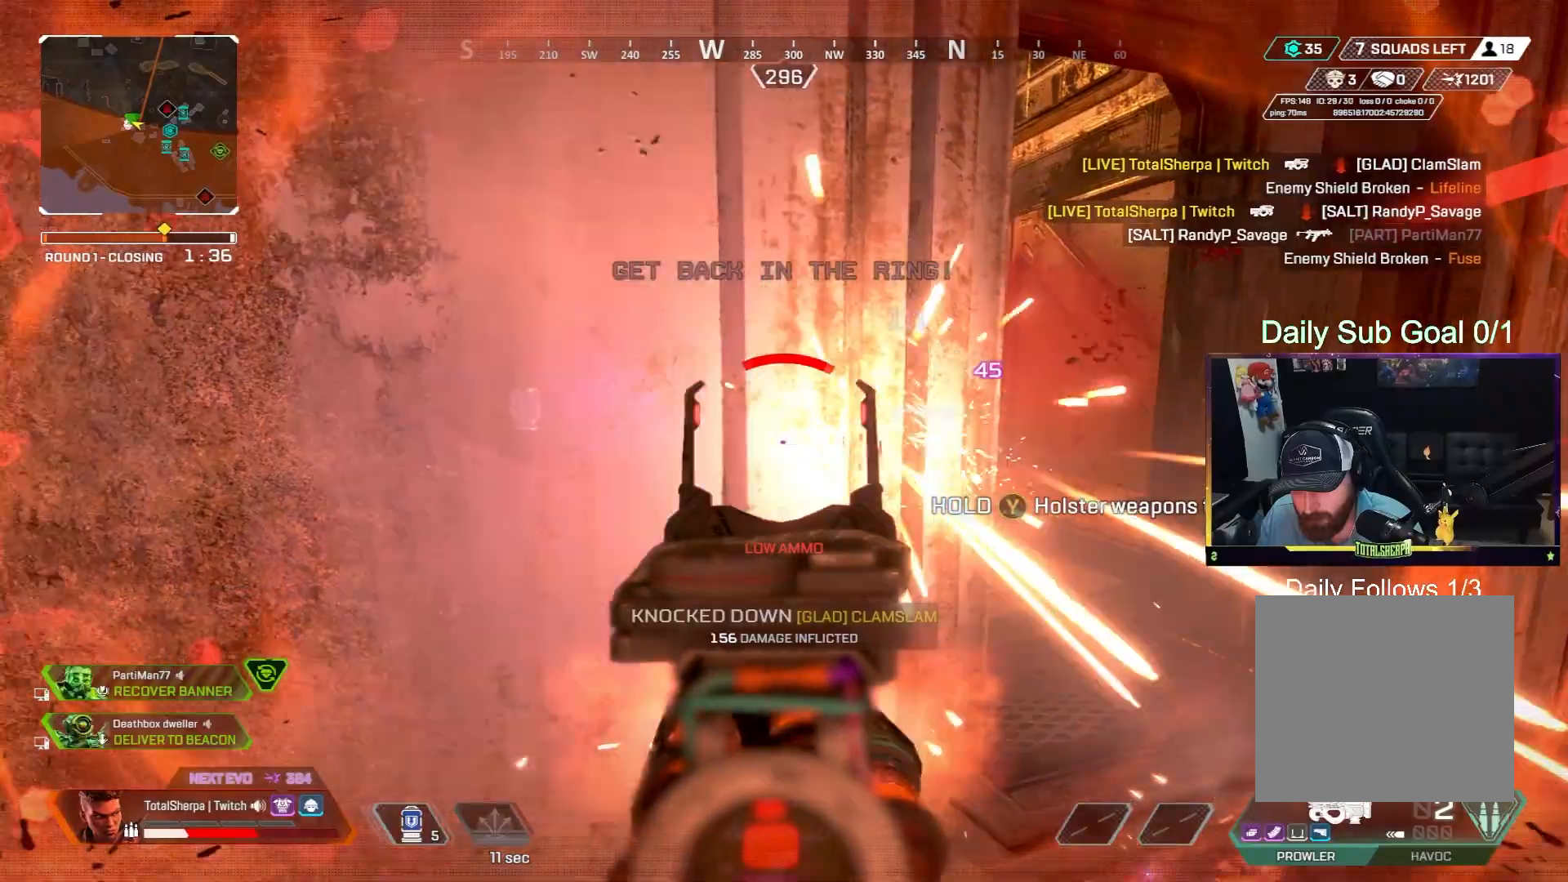
{"buttons": ["R2"], "left_stick": "right", "right_stick": "down-left", "events": [[17, "R2", "up"], [33, "Y", "down"], [50, "left_stick", "up-left"], [117, "Y", "up"], [167, "left_stick", "up-right"], [233, "left_stick", "right"], [350, "right_stick", "down-left"], [433, "R2", "down"]]}
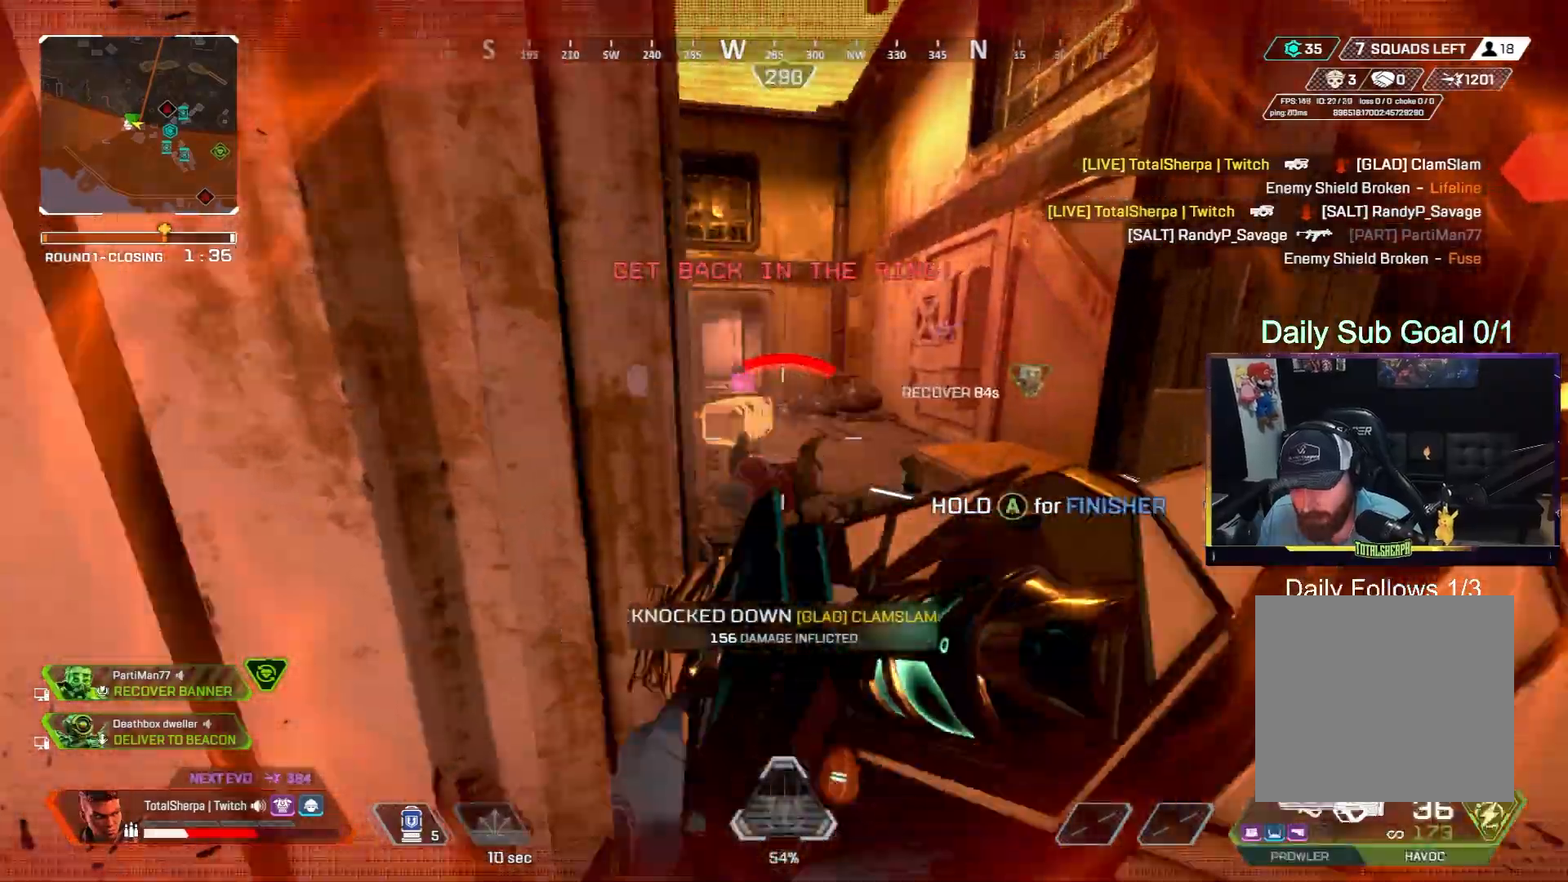
{"buttons": ["R2"], "left_stick": "right", "right_stick": "down-left", "events": [[50, "left_stick", "up-right"], [317, "left_stick", "down-right"], [433, "left_stick", "right"]]}
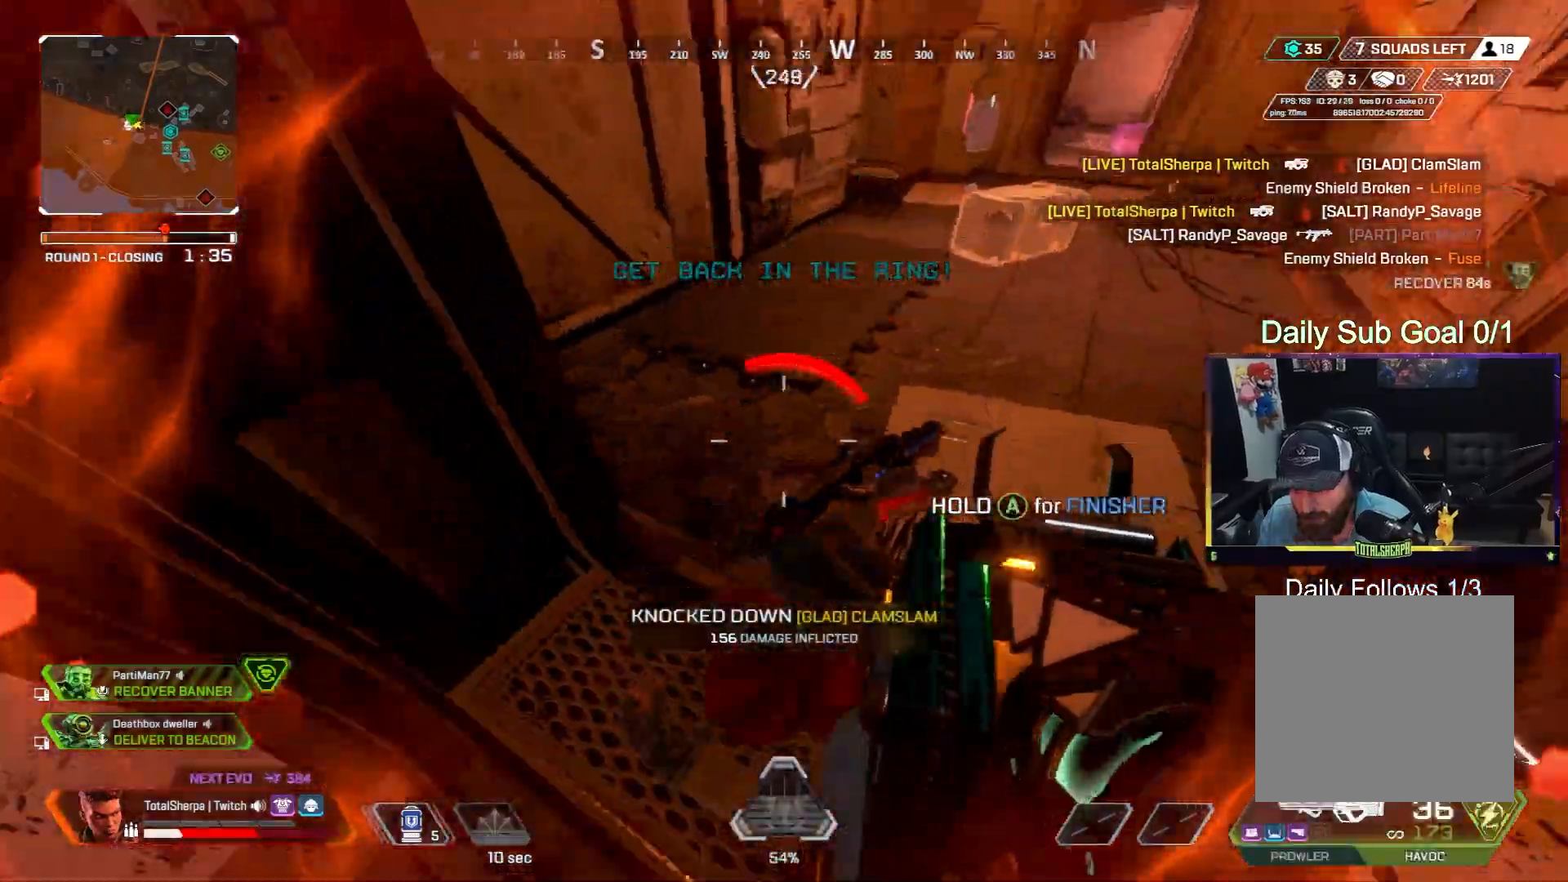
{"buttons": ["R2"], "left_stick": "left", "right_stick": "right", "events": [[33, "left_stick", "center"], [67, "right_stick", "down-right"], [167, "left_stick", "left"], [300, "right_stick", "right"]]}
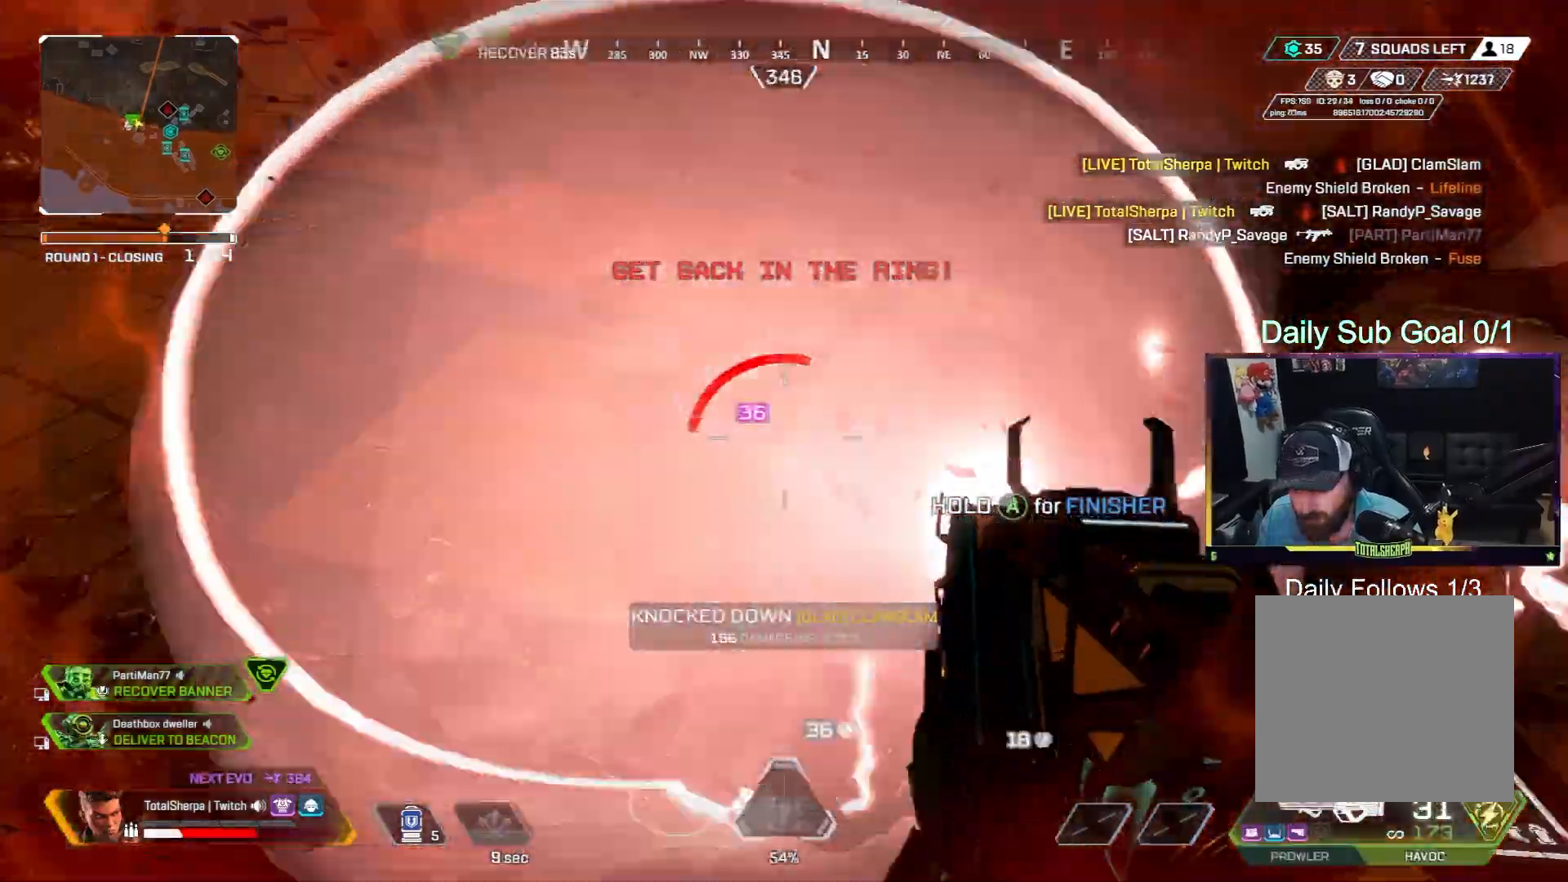
{"buttons": ["R2"], "left_stick": "right", "right_stick": "left", "events": [[33, "right_stick", "center"], [117, "right_stick", "right"], [317, "right_stick", "center"], [417, "left_stick", "right"], [483, "right_stick", "left"]]}
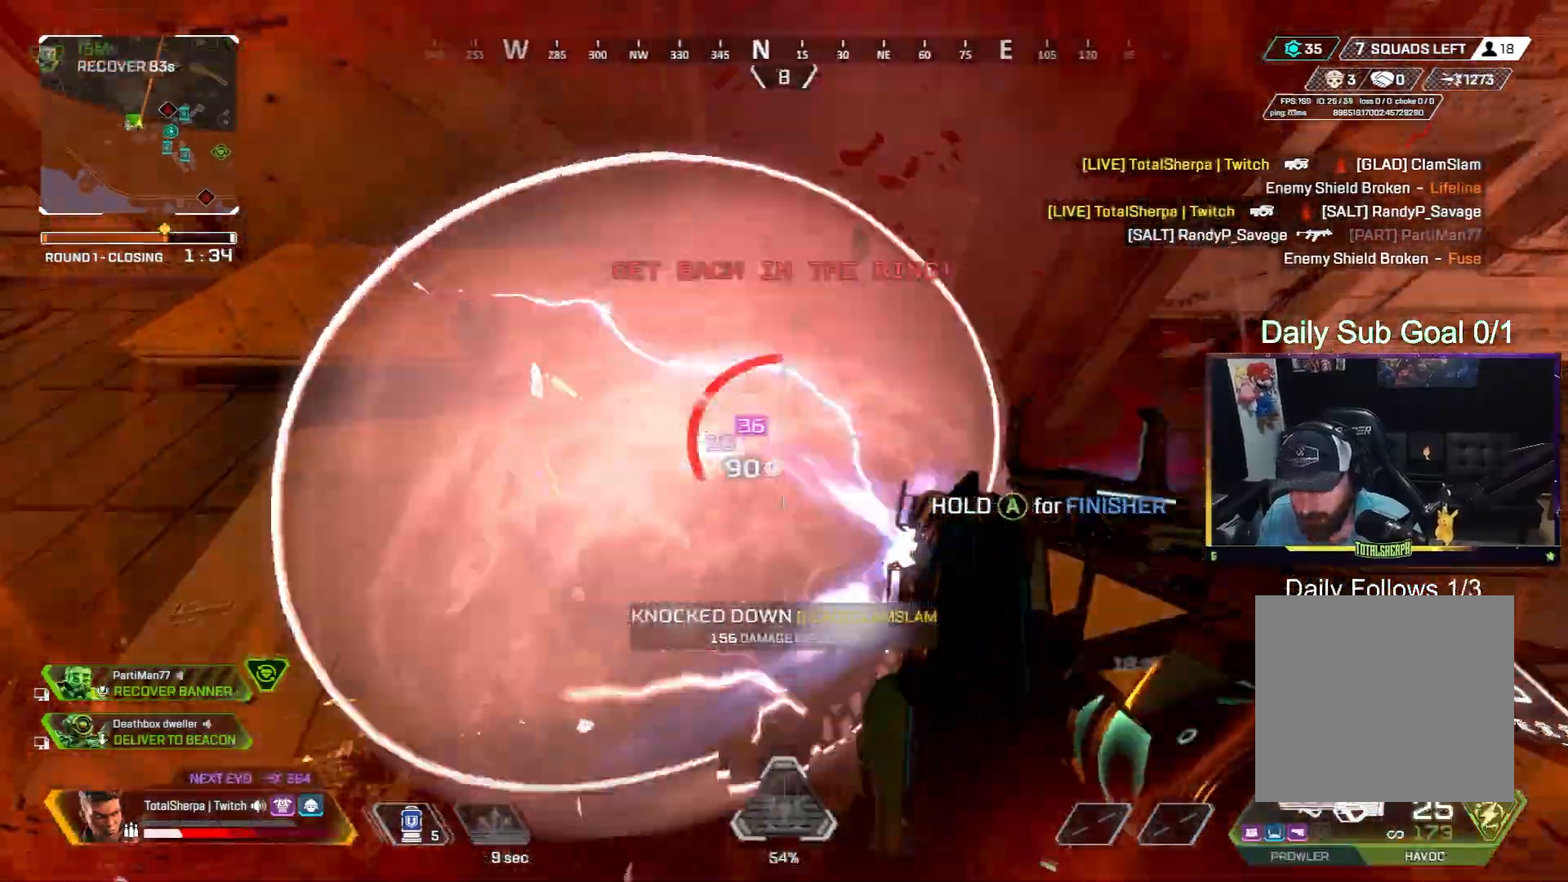
{"buttons": ["R2"], "left_stick": "down", "right_stick": "up-left", "events": [[183, "left_stick", "up"], [250, "left_stick", "down-right"], [267, "right_stick", "up-left"], [367, "R3", "down"], [367, "left_stick", "down-left"], [450, "left_stick", "down"], [483, "R3", "up"]]}
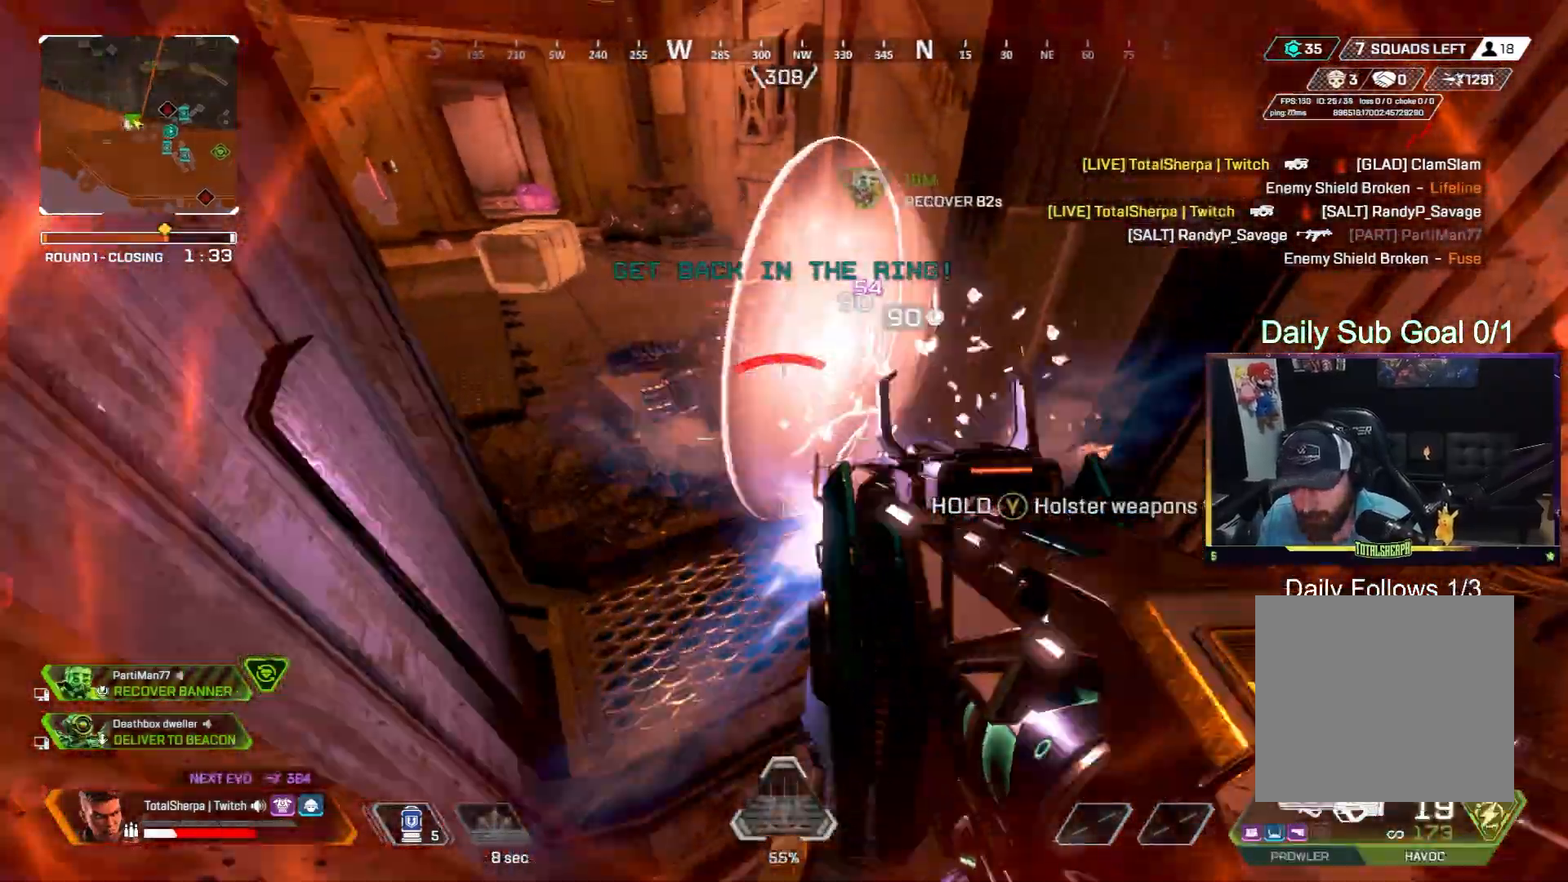
{"buttons": ["R2"], "left_stick": "center", "right_stick": "down", "events": [[100, "right_stick", "up"], [133, "left_stick", "up"], [167, "R3", "down"], [200, "right_stick", "center"], [317, "R3", "up"], [417, "left_stick", "center"], [433, "right_stick", "down"]]}
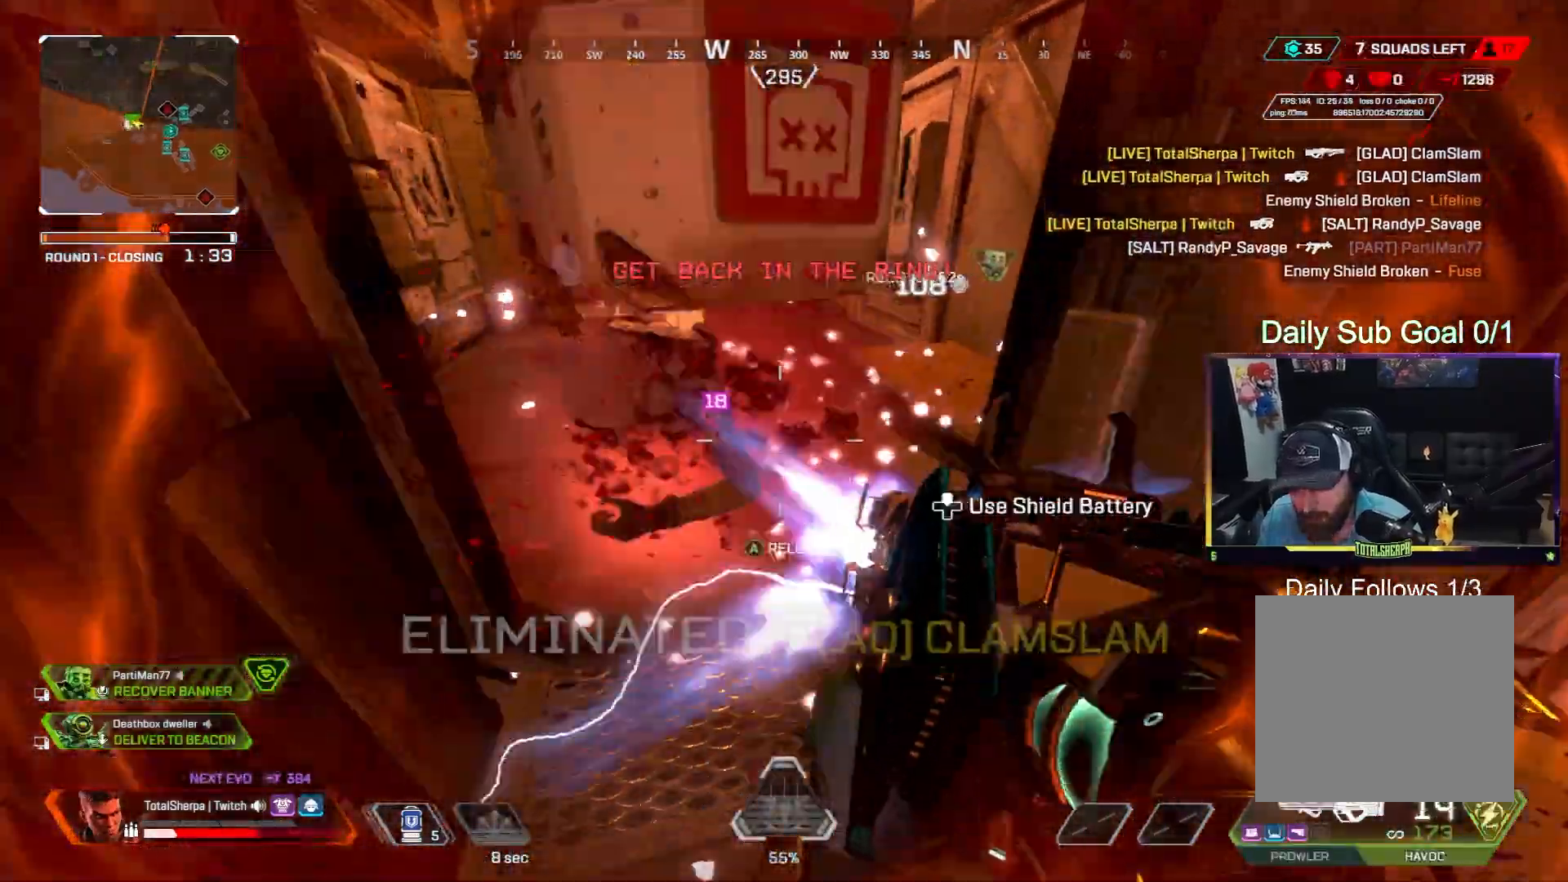
{"buttons": ["R3"], "left_stick": "right", "right_stick": "center", "events": [[67, "right_stick", "center"], [150, "left_stick", "down-left"], [150, "right_stick", "left"], [200, "A", "down"], [200, "R3", "down"], [267, "R2", "up"], [283, "R3", "up"], [317, "A", "up"], [333, "right_stick", "center"], [417, "R3", "down"], [450, "left_stick", "right"]]}
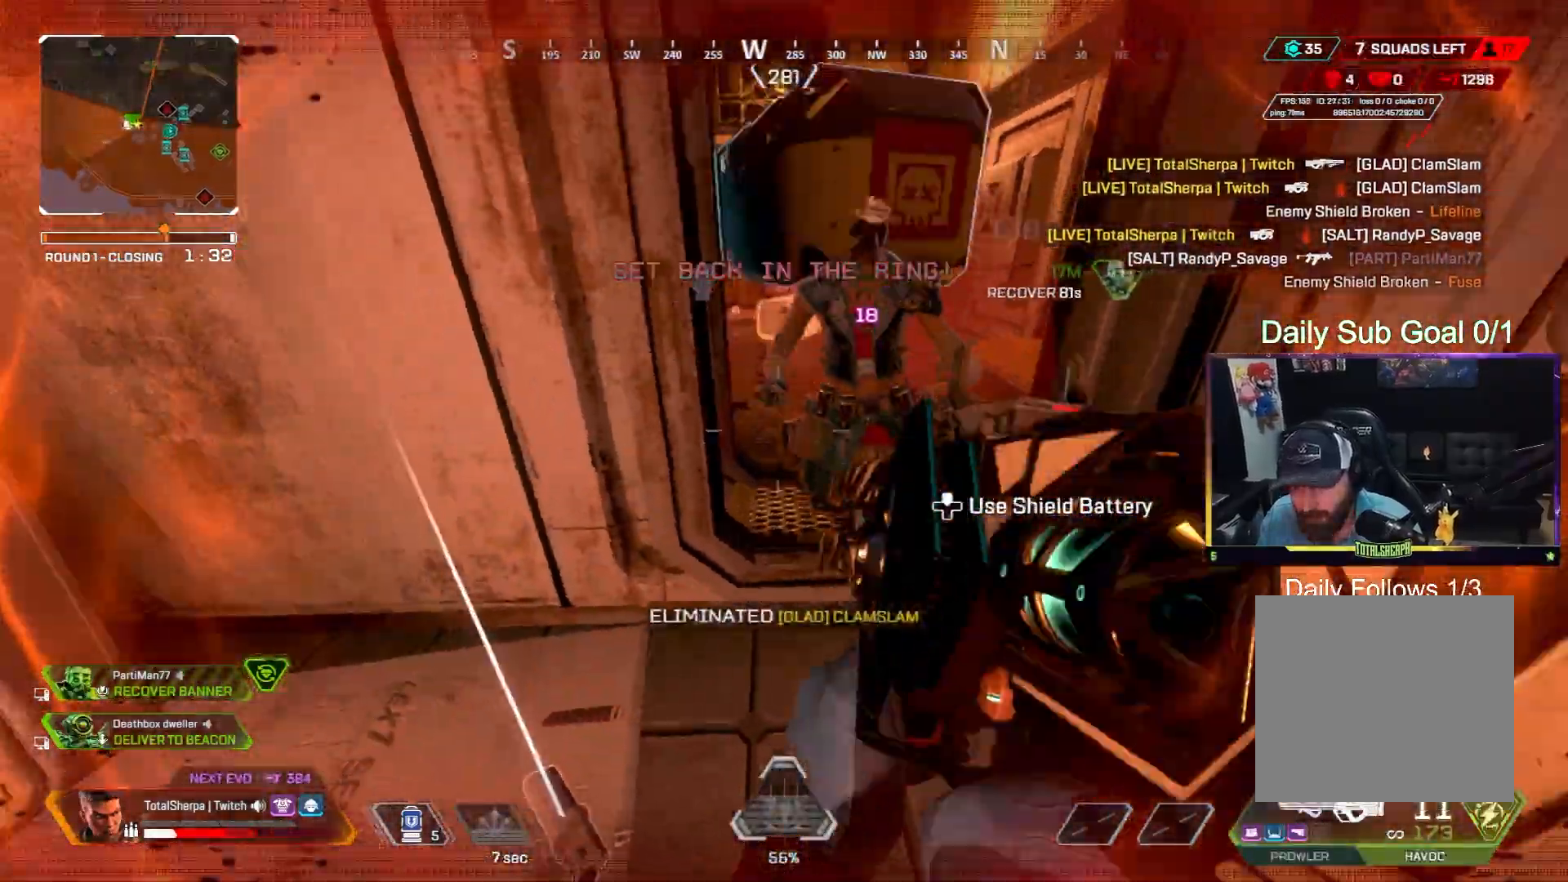
{"buttons": ["A"], "left_stick": "center", "right_stick": "center", "events": [[17, "left_stick", "up-right"], [33, "A", "down"], [33, "R3", "up"], [133, "left_stick", "up"], [233, "left_stick", "center"], [283, "left_stick", "left"], [400, "left_stick", "center"]]}
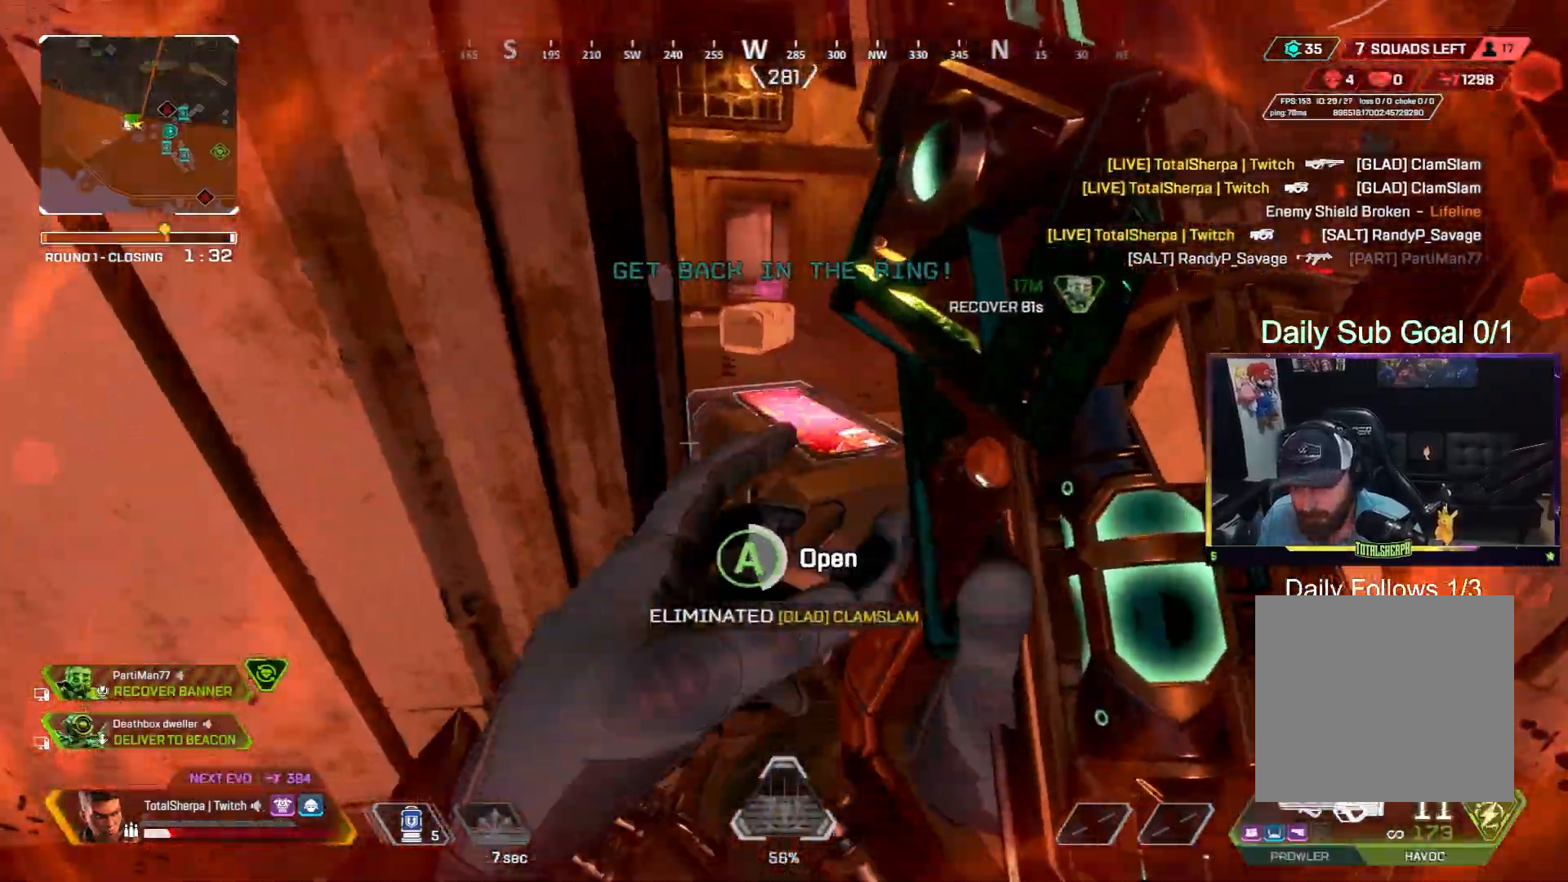
{"buttons": [], "left_stick": "down", "right_stick": "center", "events": [[283, "left_stick", "down"], [333, "A", "up"]]}
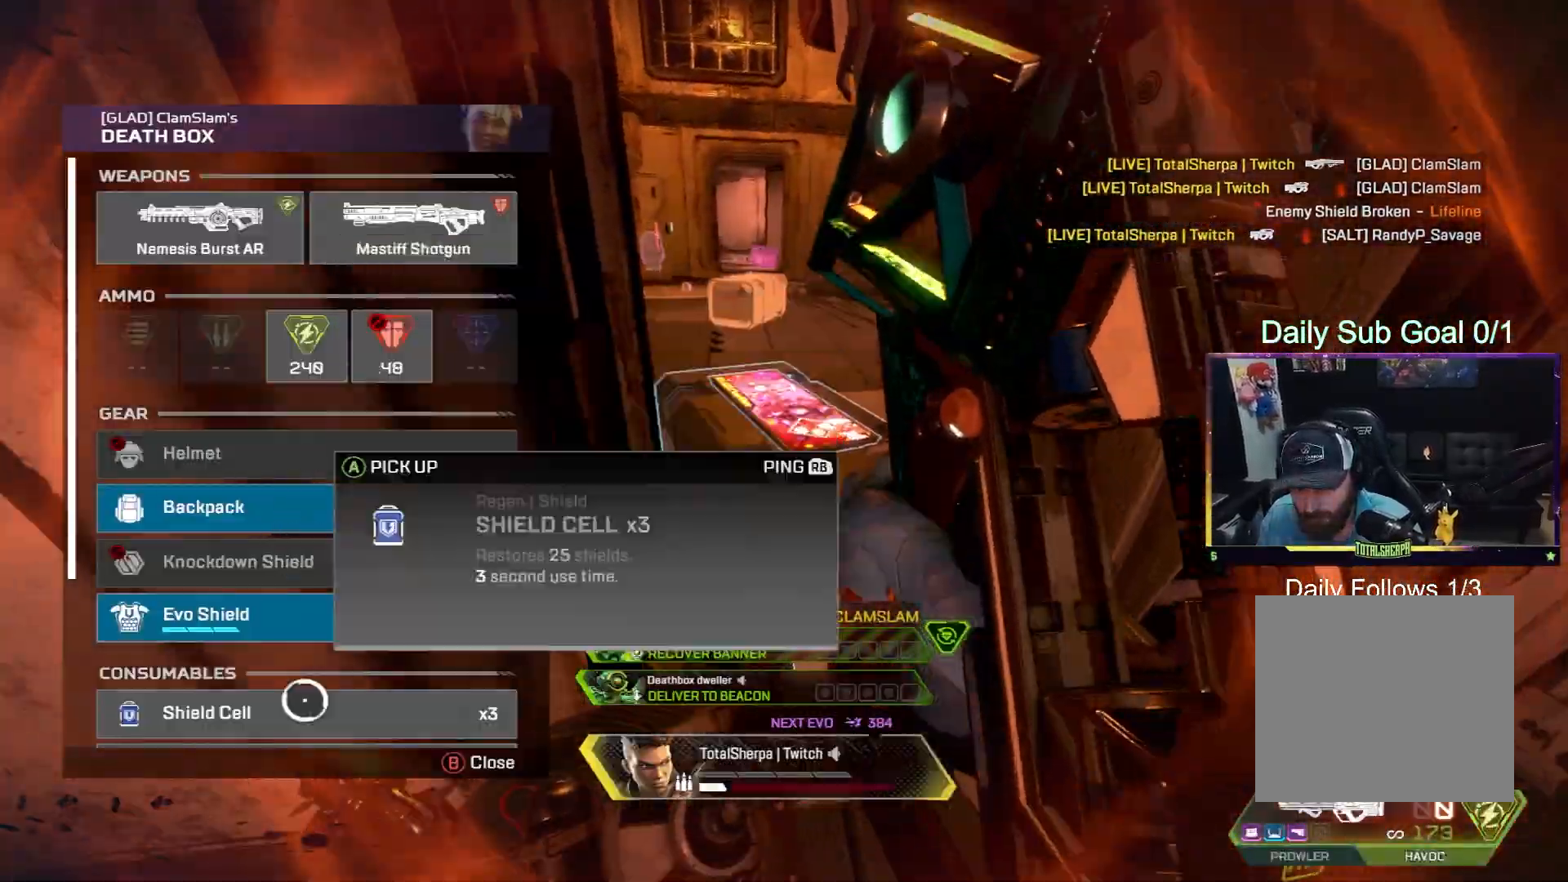
{"buttons": [], "left_stick": "center", "right_stick": "down", "events": [[50, "left_stick", "up"], [167, "left_stick", "center"], [233, "A", "down"], [350, "right_stick", "down"], [367, "A", "up"]]}
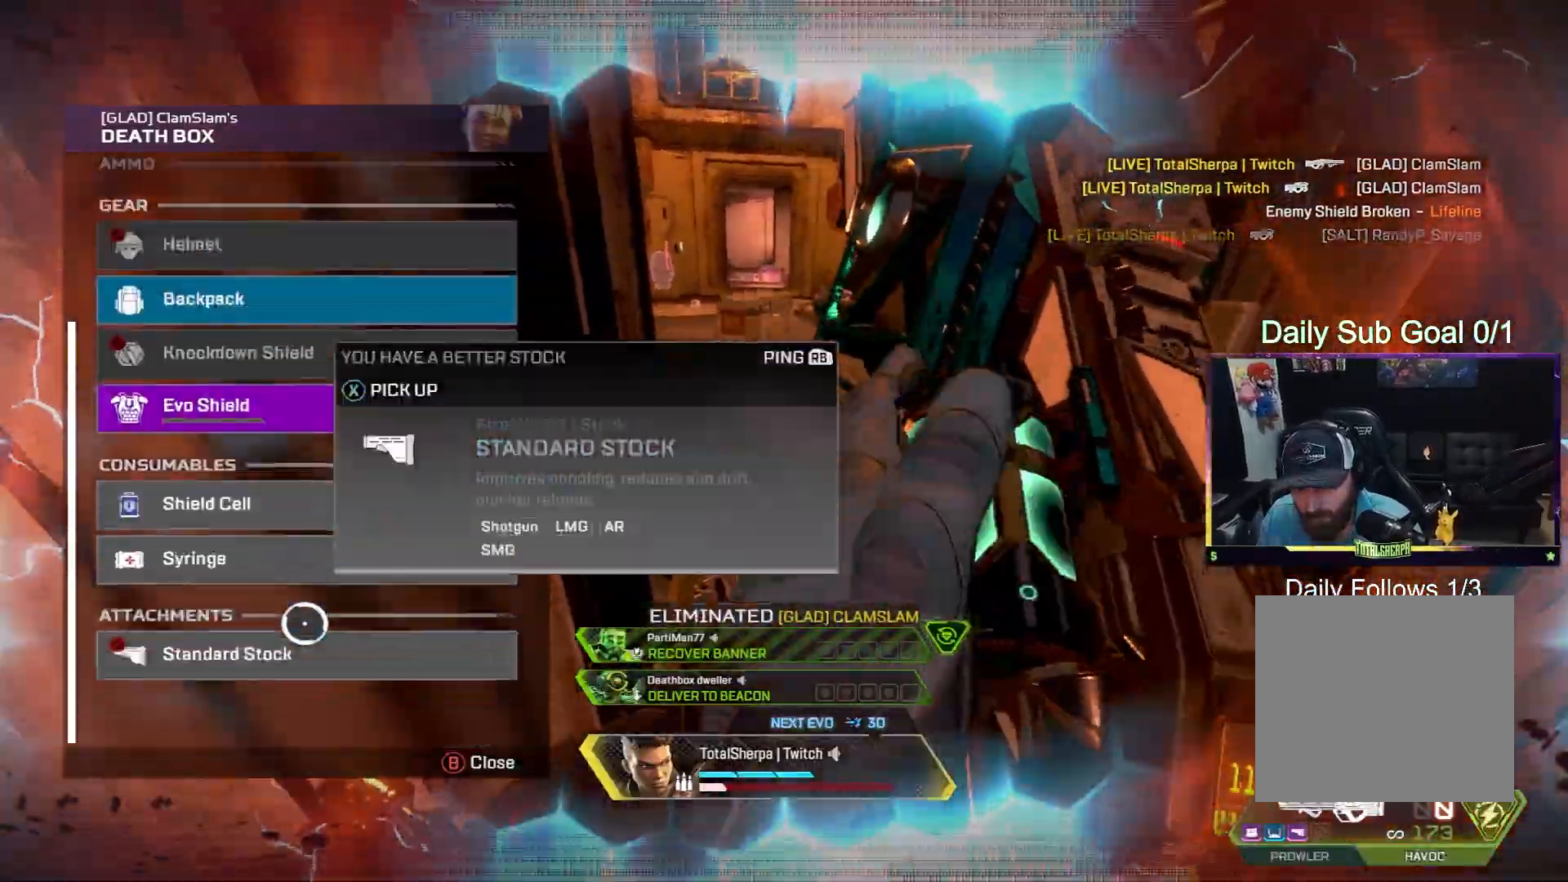
{"buttons": [], "left_stick": "down-left", "right_stick": "left", "events": [[183, "left_stick", "down-left"], [200, "right_stick", "center"], [267, "B", "down"], [350, "B", "up"], [433, "right_stick", "left"]]}
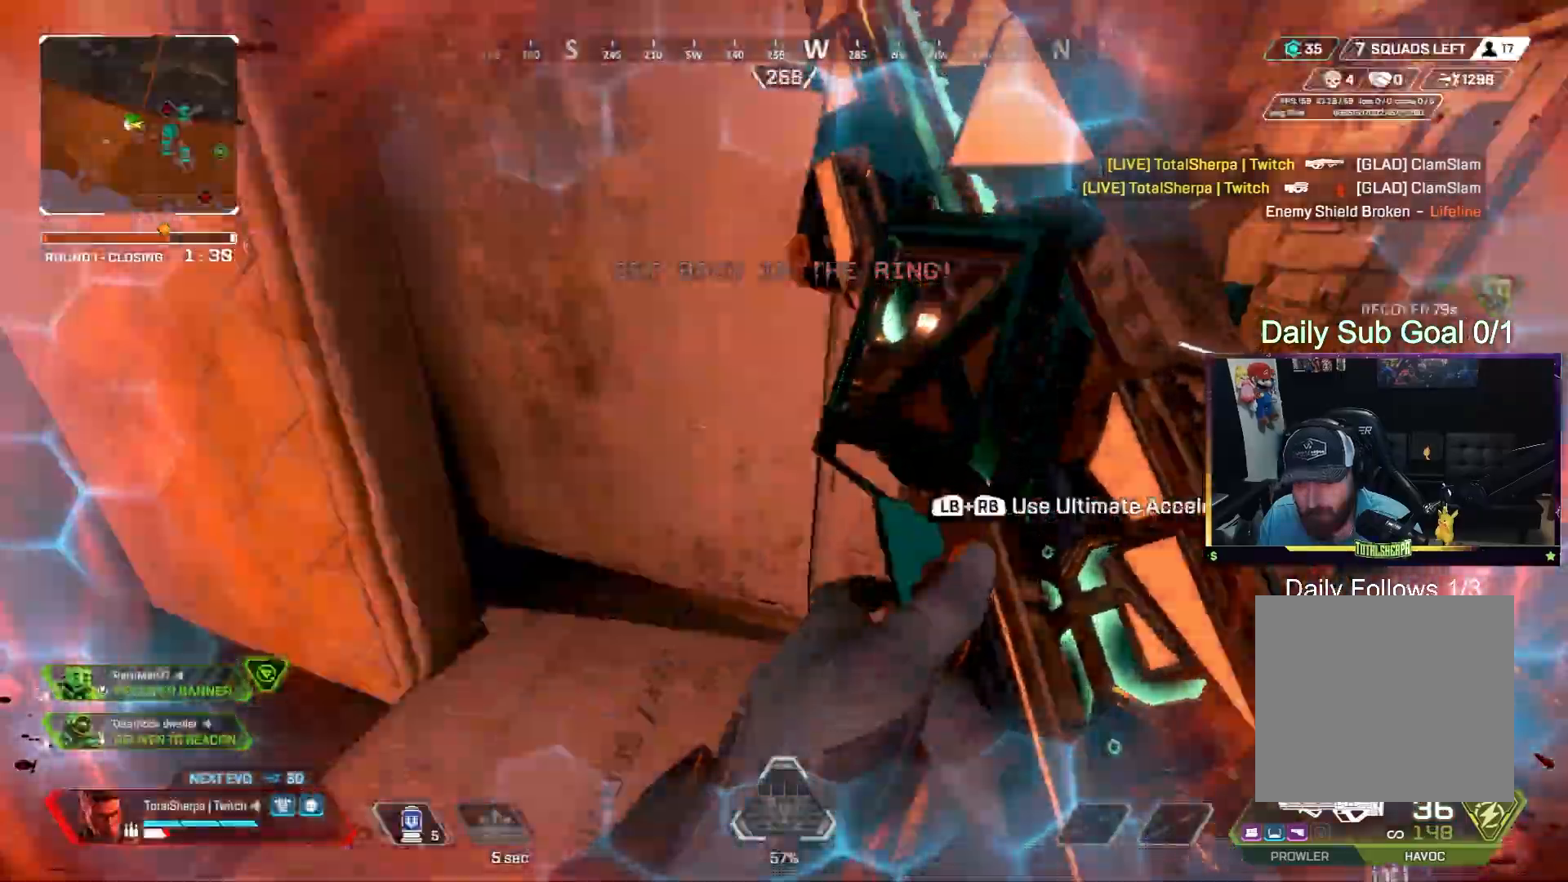
{"buttons": ["L3"], "left_stick": "up", "right_stick": "center", "events": [[33, "left_stick", "up-left"], [200, "left_stick", "up"], [217, "right_stick", "center"], [350, "L3", "down"], [400, "right_stick", "left"], [483, "right_stick", "center"]]}
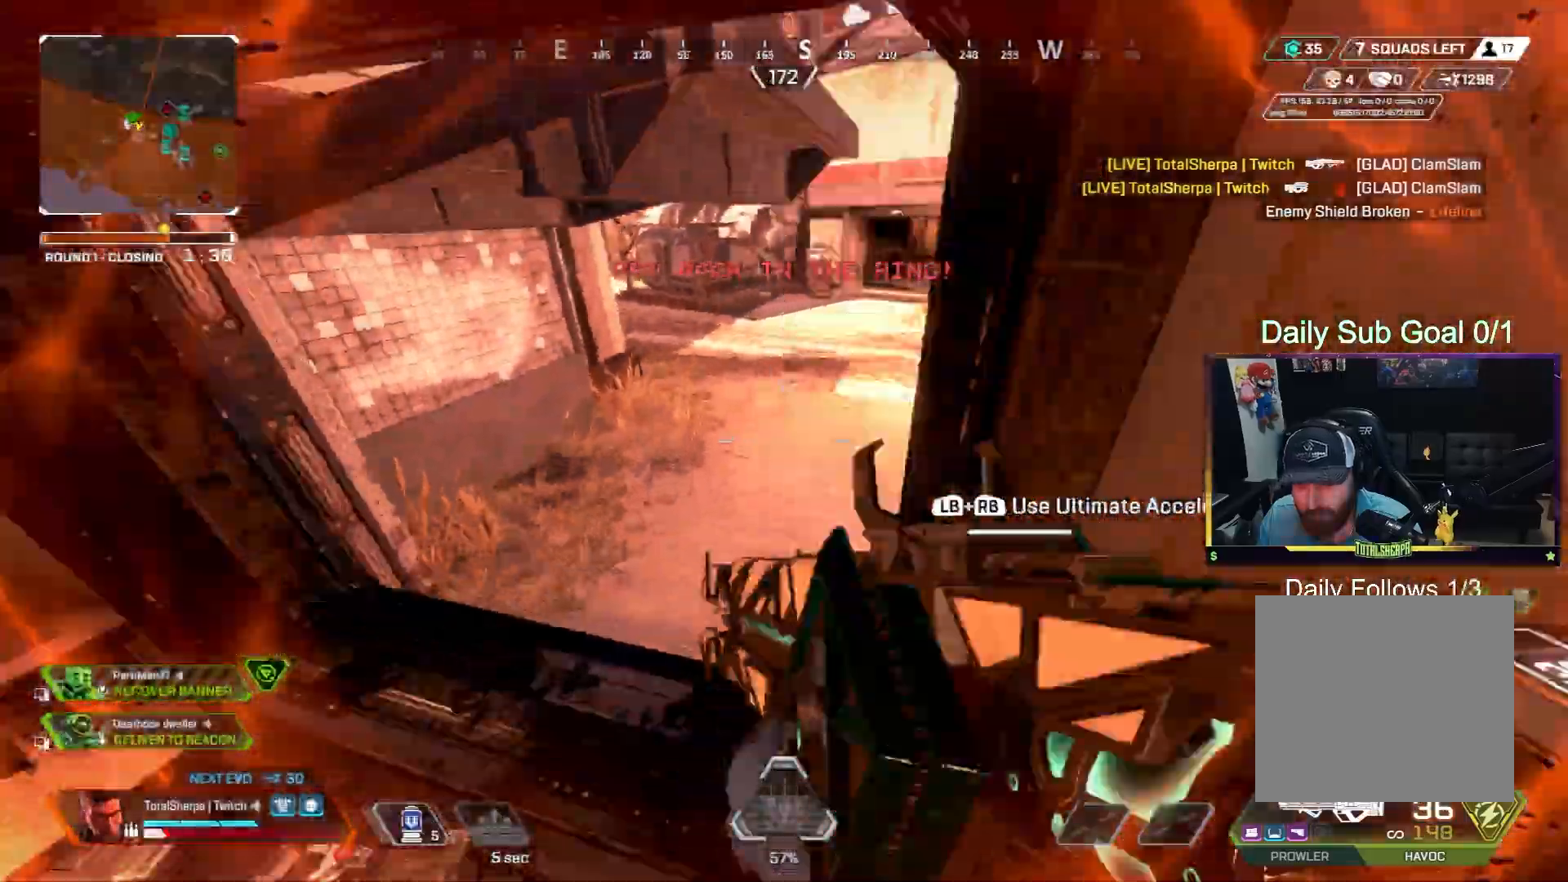
{"buttons": [], "left_stick": "up", "right_stick": "right", "events": [[67, "L3", "up"], [67, "left_stick", "up-left"], [100, "L1", "down"], [167, "left_stick", "up"], [200, "L1", "up"], [217, "right_stick", "down"], [467, "right_stick", "right"]]}
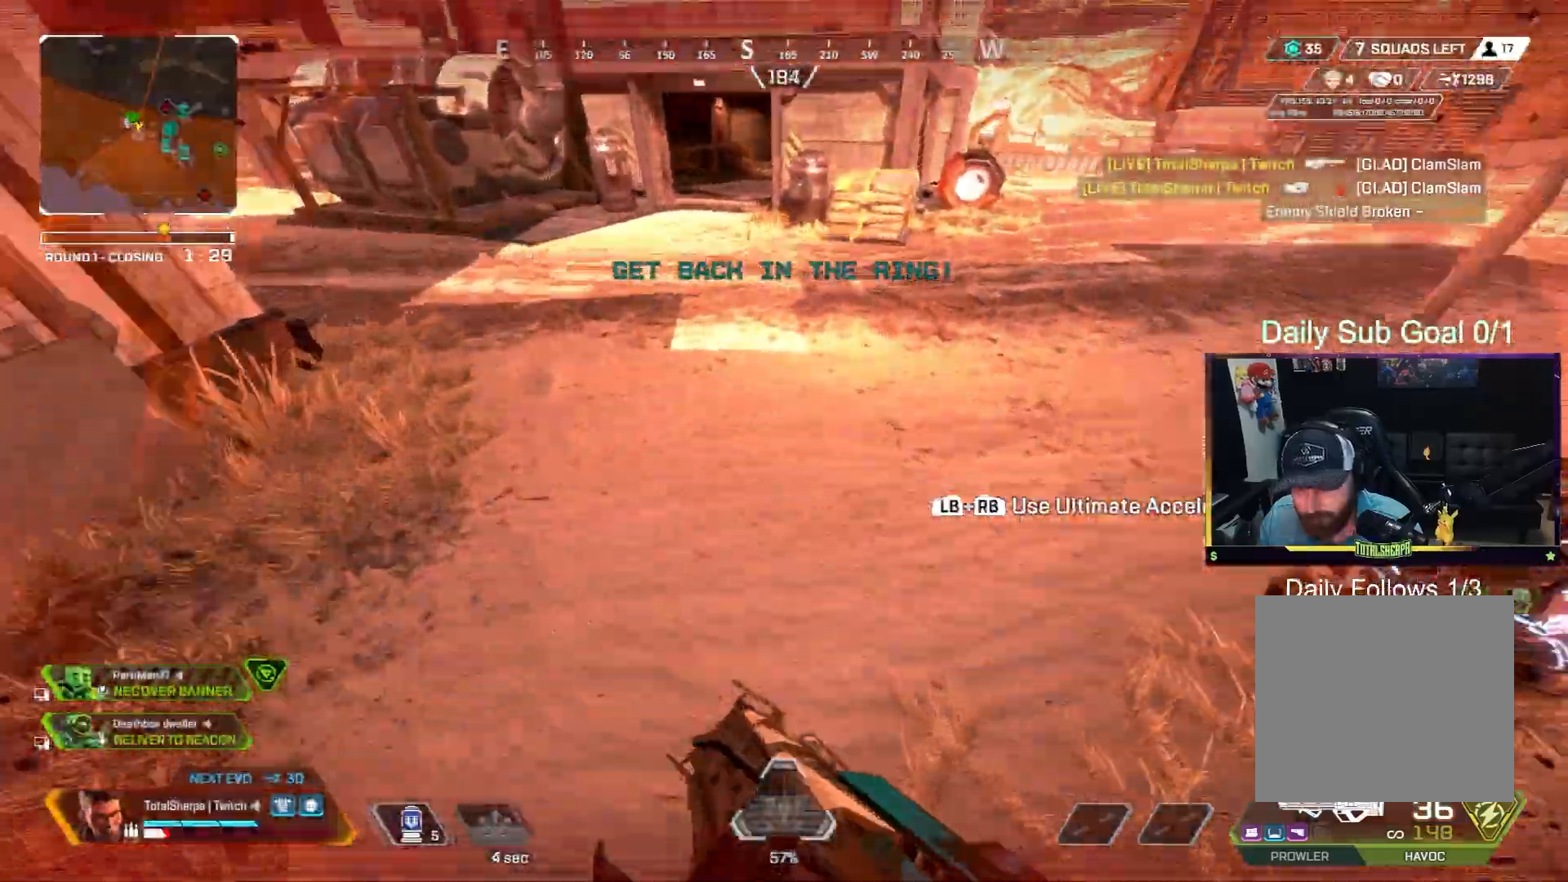
{"buttons": ["R2"], "left_stick": "left", "right_stick": "center", "events": [[150, "right_stick", "up-right"], [350, "right_stick", "right"], [417, "R2", "down"], [433, "left_stick", "left"], [467, "right_stick", "center"]]}
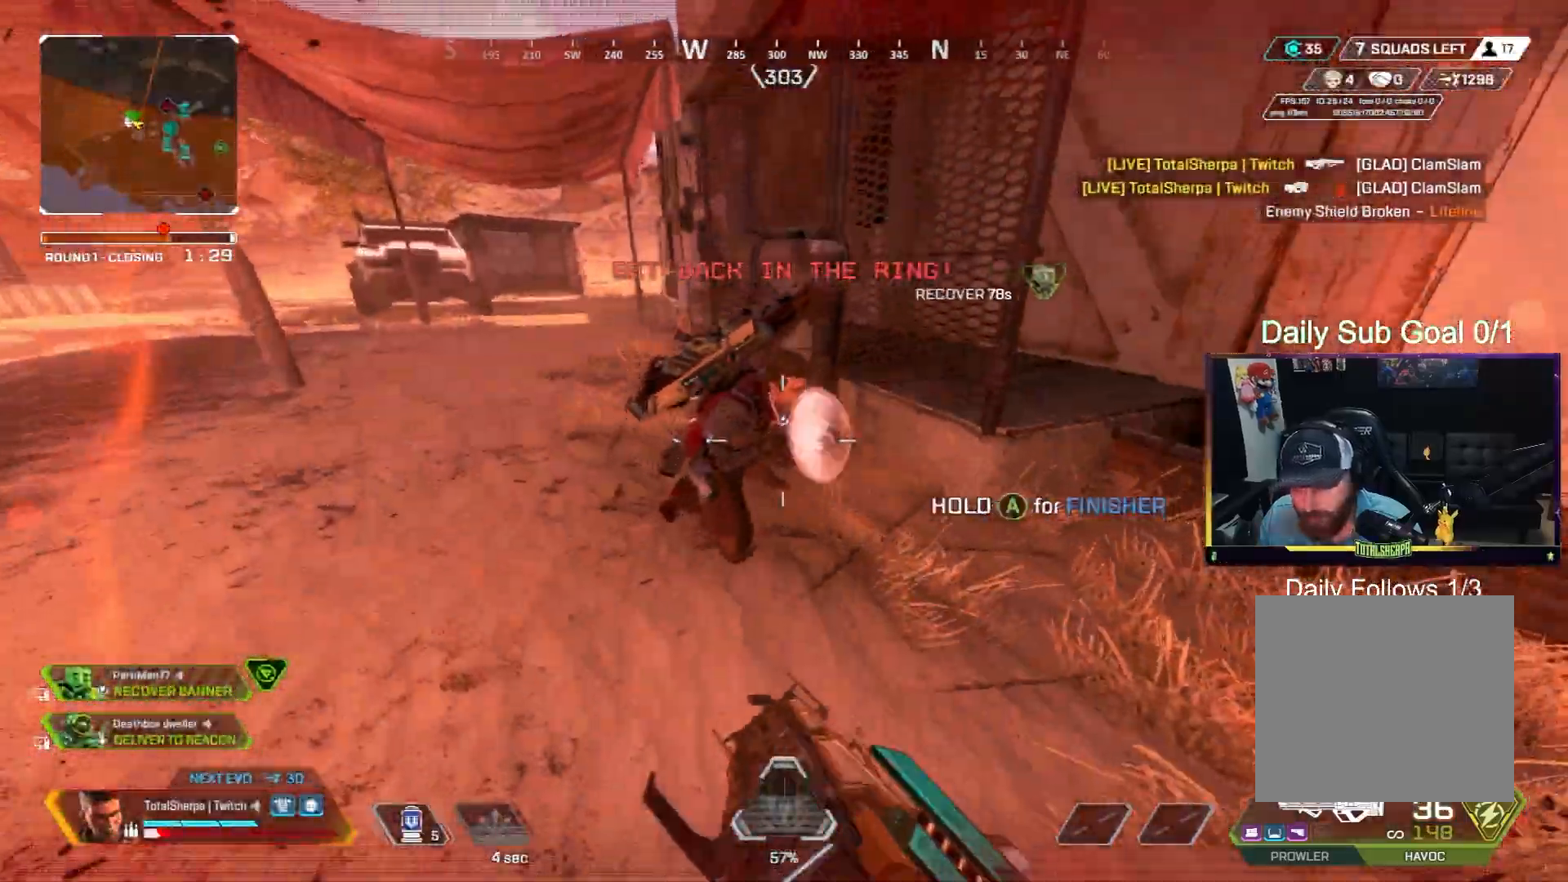
{"buttons": ["R2"], "left_stick": "left", "right_stick": "right", "events": [[183, "right_stick", "down-right"], [283, "right_stick", "right"]]}
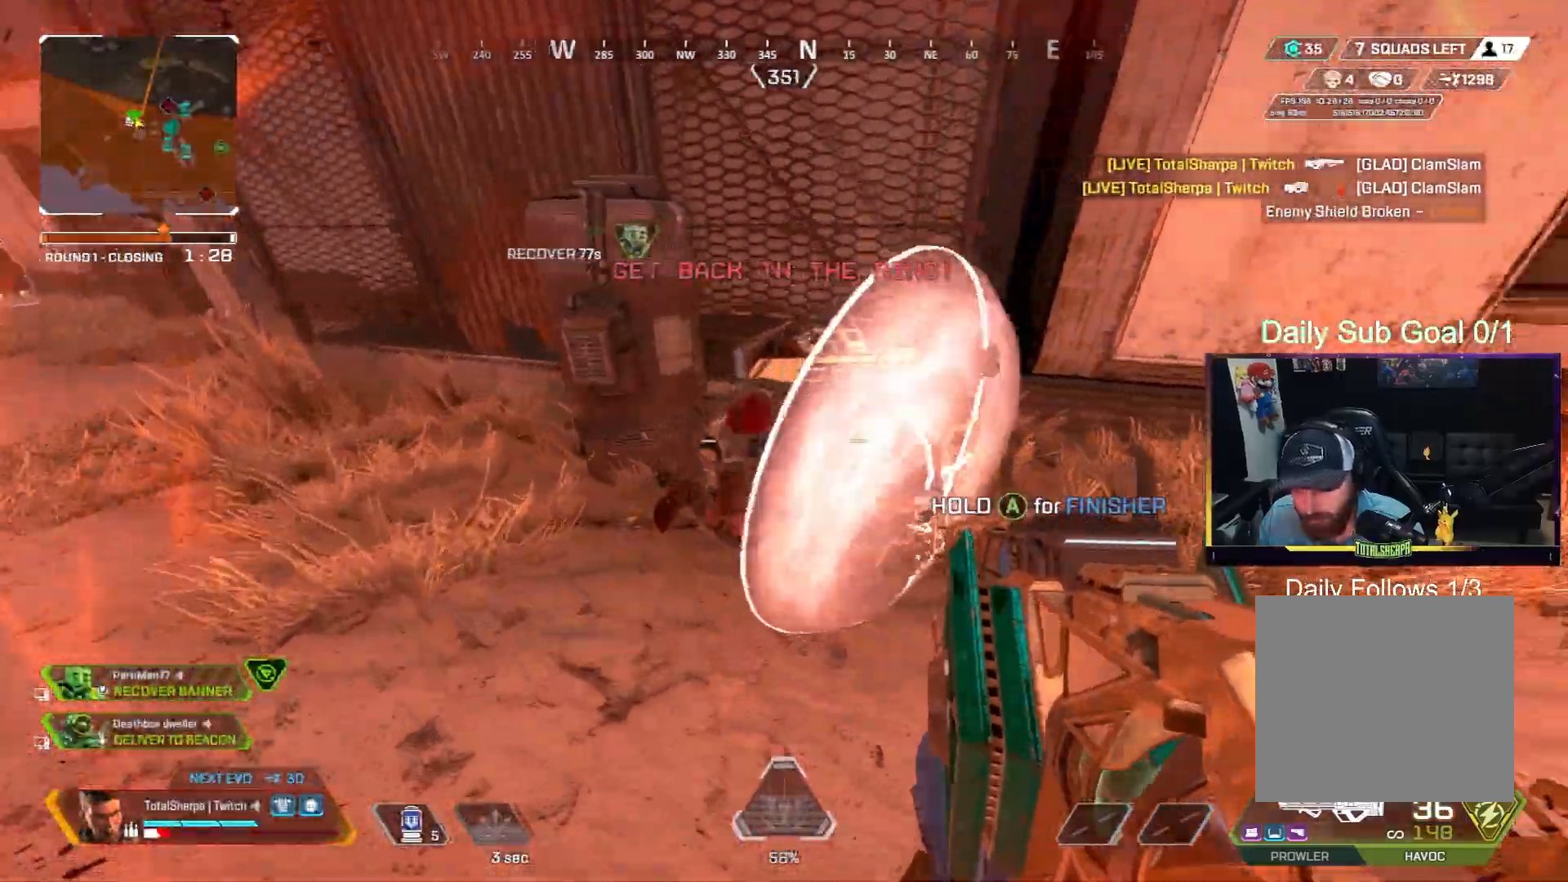
{"buttons": ["R2"], "left_stick": "left", "right_stick": "right", "events": []}
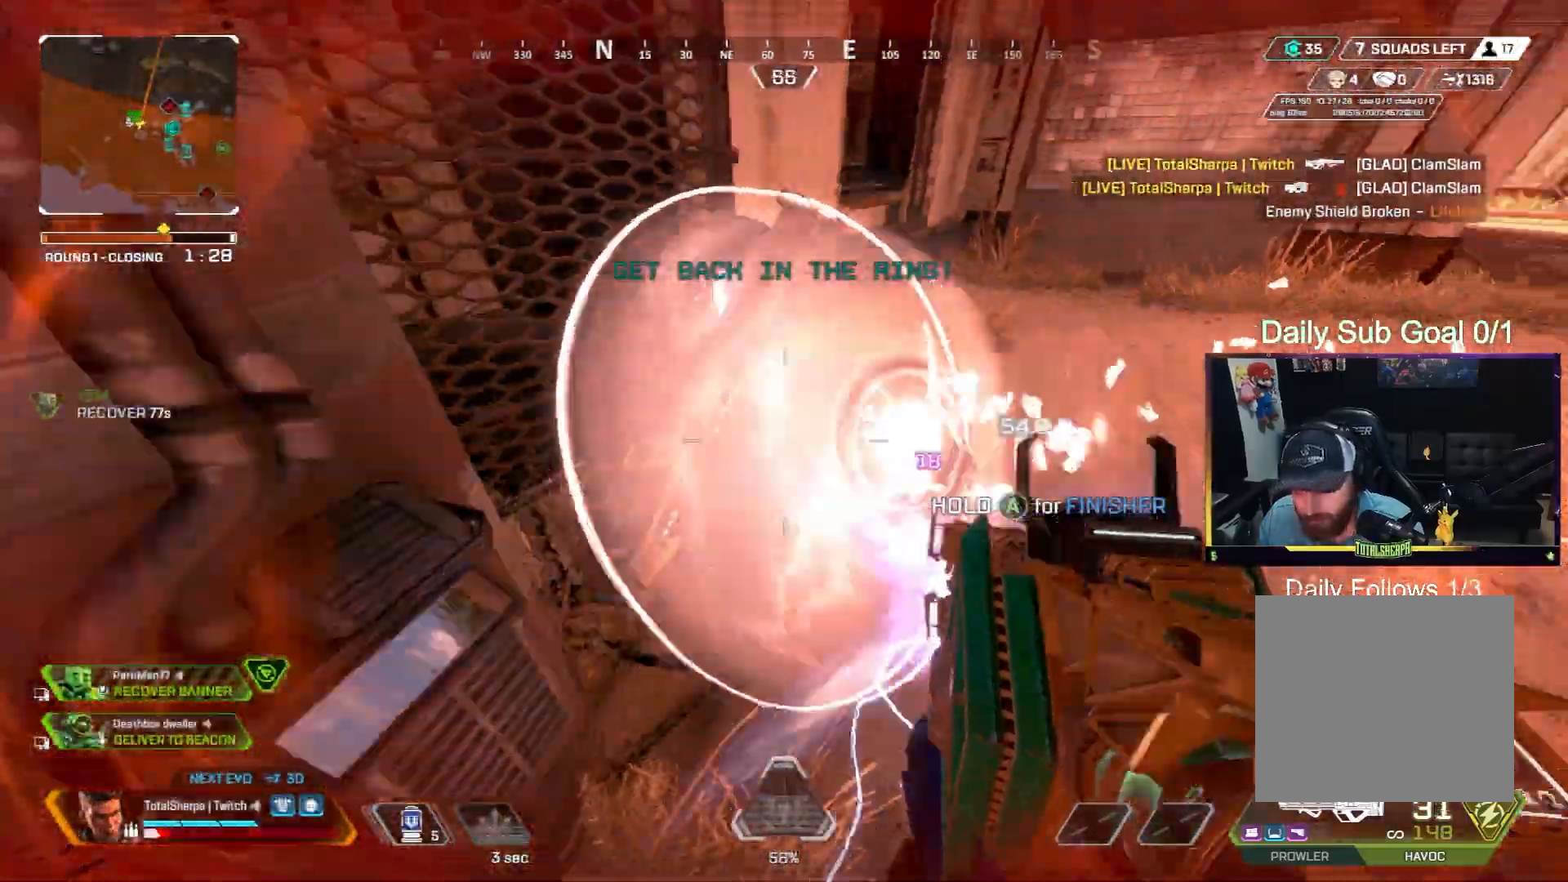
{"buttons": ["R2"], "left_stick": "up-right", "right_stick": "down-left", "events": [[200, "left_stick", "up-right"], [200, "right_stick", "center"], [300, "right_stick", "left"], [367, "right_stick", "down-left"]]}
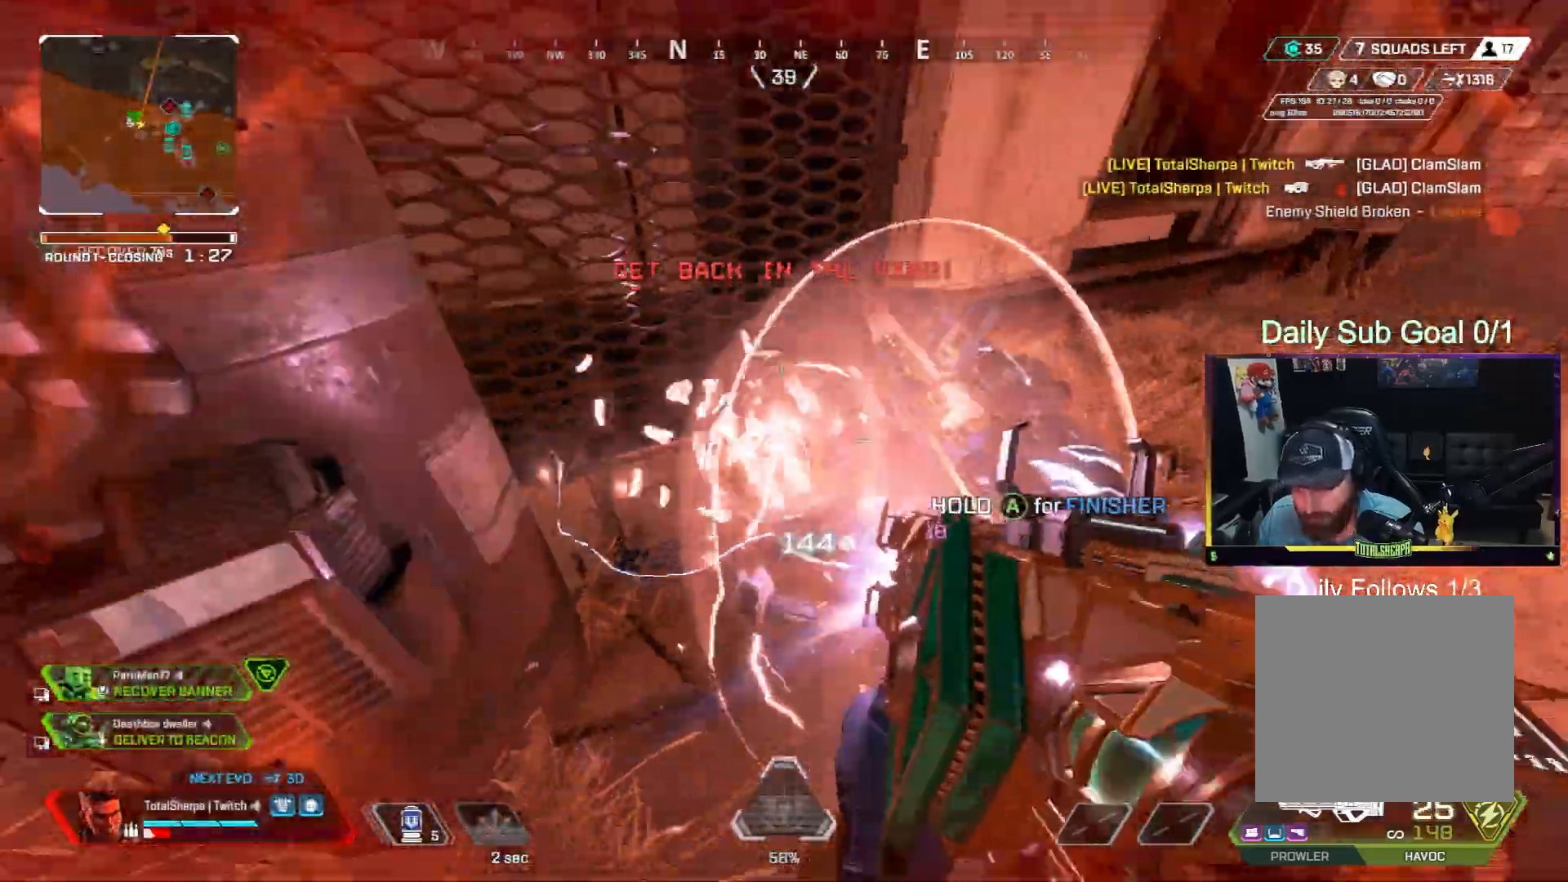
{"buttons": ["R2", "R3"], "left_stick": "center", "right_stick": "up-right", "events": [[50, "left_stick", "right"], [233, "right_stick", "center"], [267, "R3", "down"], [300, "left_stick", "left"], [317, "right_stick", "left"], [350, "R3", "up"], [400, "right_stick", "center"], [450, "R3", "down"], [450, "right_stick", "right"], [467, "left_stick", "center"], [500, "right_stick", "up-right"]]}
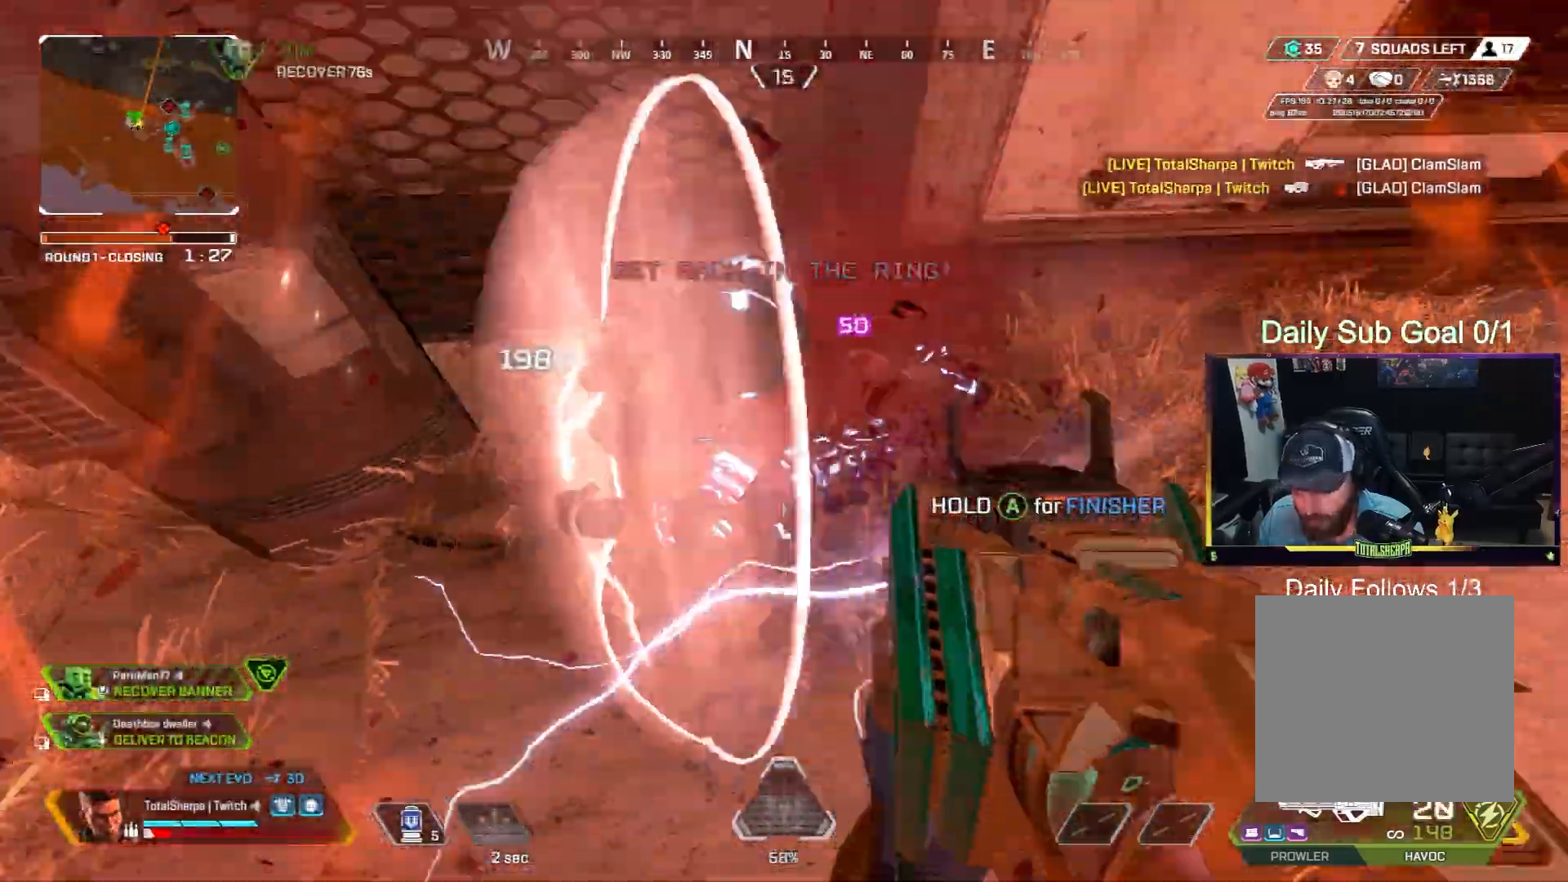
{"buttons": ["R3"], "left_stick": "down-left", "right_stick": "up-right", "events": [[17, "left_stick", "up-left"], [67, "R3", "up"], [83, "left_stick", "left"], [133, "R3", "down"], [183, "left_stick", "down-left"], [183, "right_stick", "center"], [217, "R3", "up"], [283, "R2", "up"], [300, "right_stick", "up-right"], [450, "R3", "down"]]}
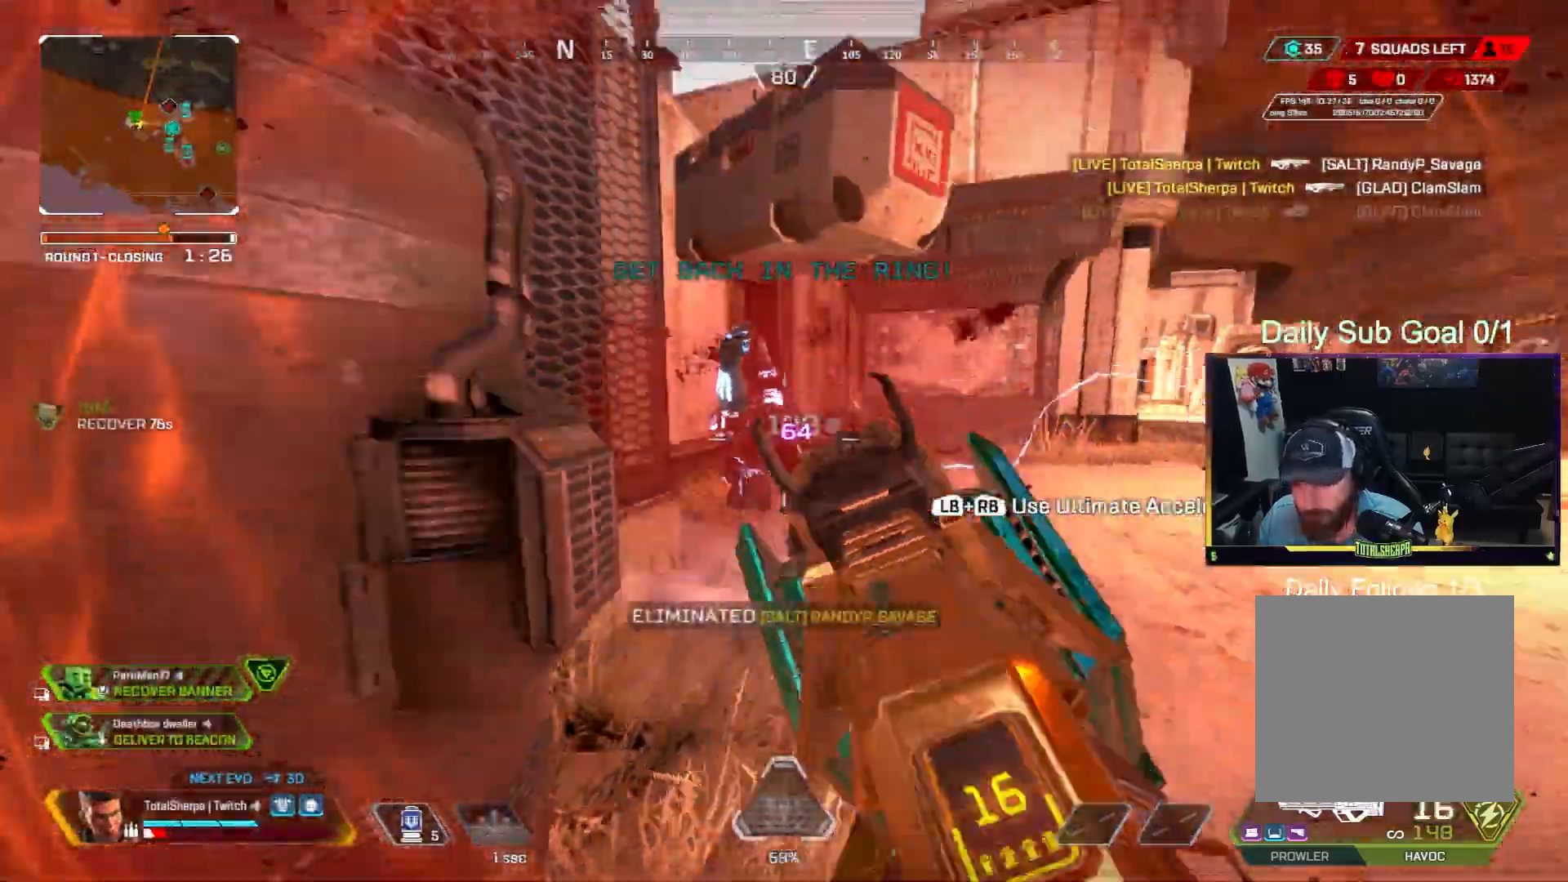
{"buttons": ["R2"], "left_stick": "right", "right_stick": "left", "events": [[33, "R2", "down"], [50, "R3", "up"], [50, "right_stick", "center"], [117, "left_stick", "right"], [417, "right_stick", "up-left"], [483, "right_stick", "left"]]}
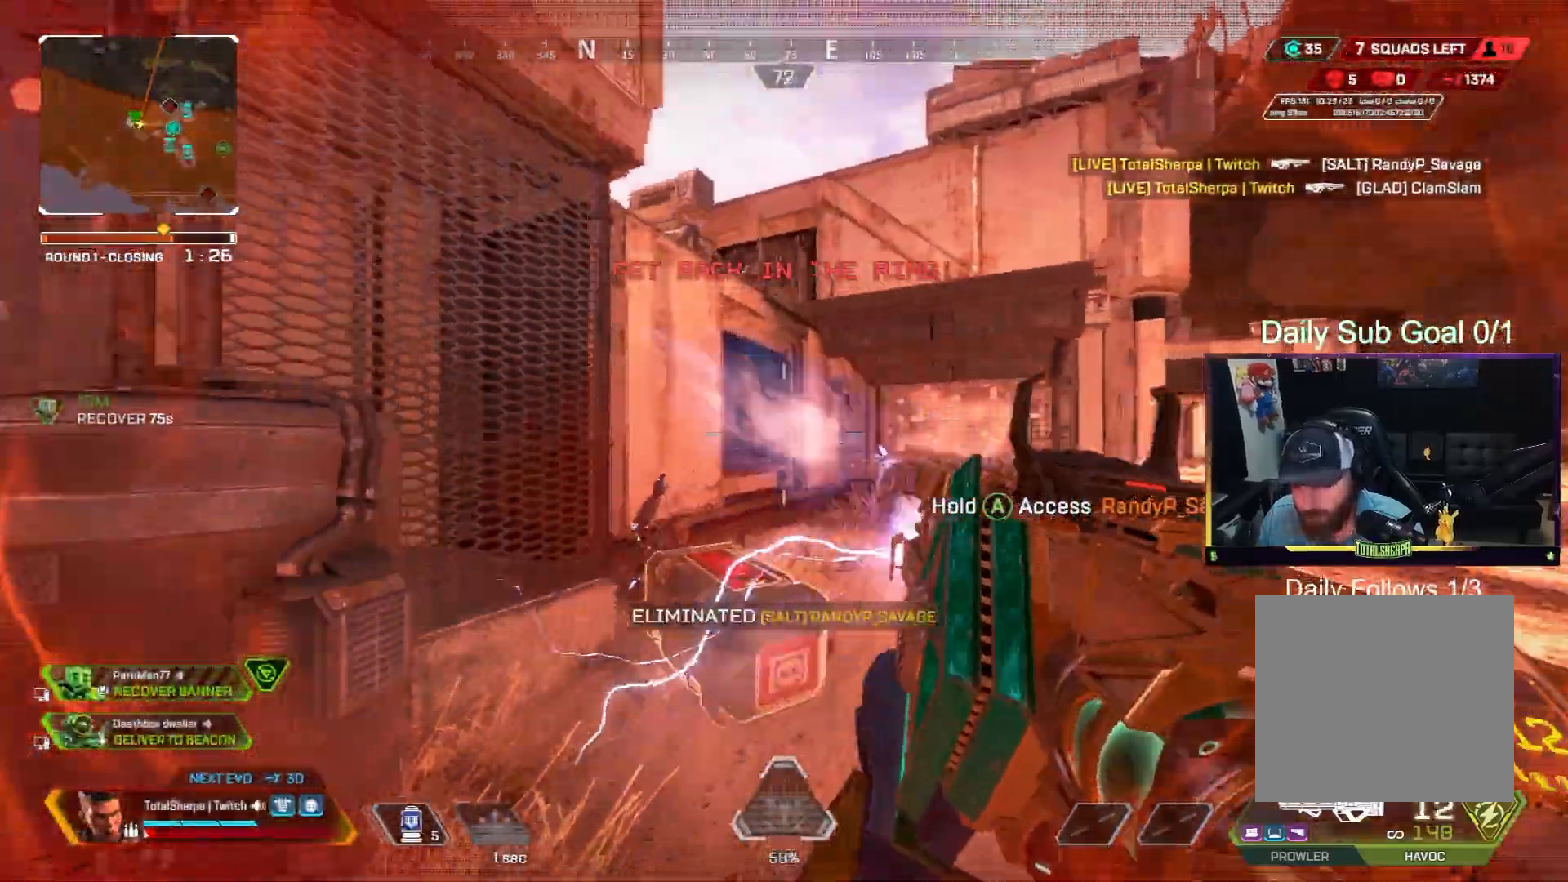
{"buttons": ["L2", "R2"], "left_stick": "down", "right_stick": "center", "events": [[150, "L2", "down"], [150, "right_stick", "down-left"], [283, "left_stick", "up"], [317, "right_stick", "center"], [367, "R3", "down"], [383, "left_stick", "left"], [417, "right_stick", "up-left"], [483, "R3", "up"], [483, "right_stick", "center"], [500, "left_stick", "down"]]}
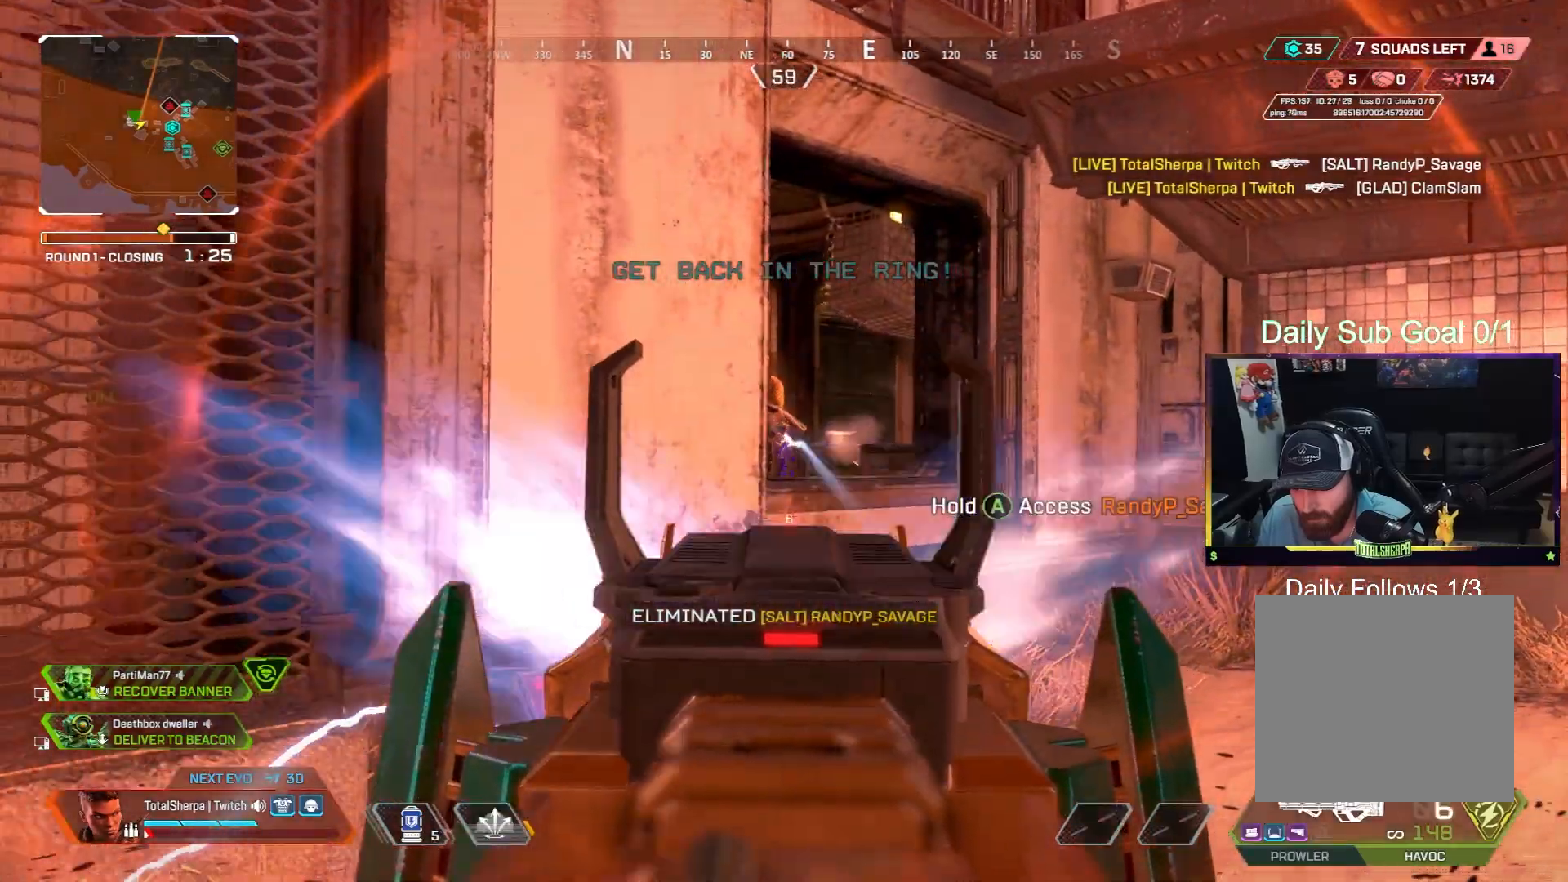
{"buttons": ["L2", "R2"], "left_stick": "down-left", "right_stick": "down-right", "events": [[33, "R3", "down"], [83, "right_stick", "right"], [133, "R3", "up"], [133, "left_stick", "down-left"], [217, "R3", "down"], [317, "R3", "up"], [350, "right_stick", "down-right"], [383, "R3", "down"], [483, "R3", "up"]]}
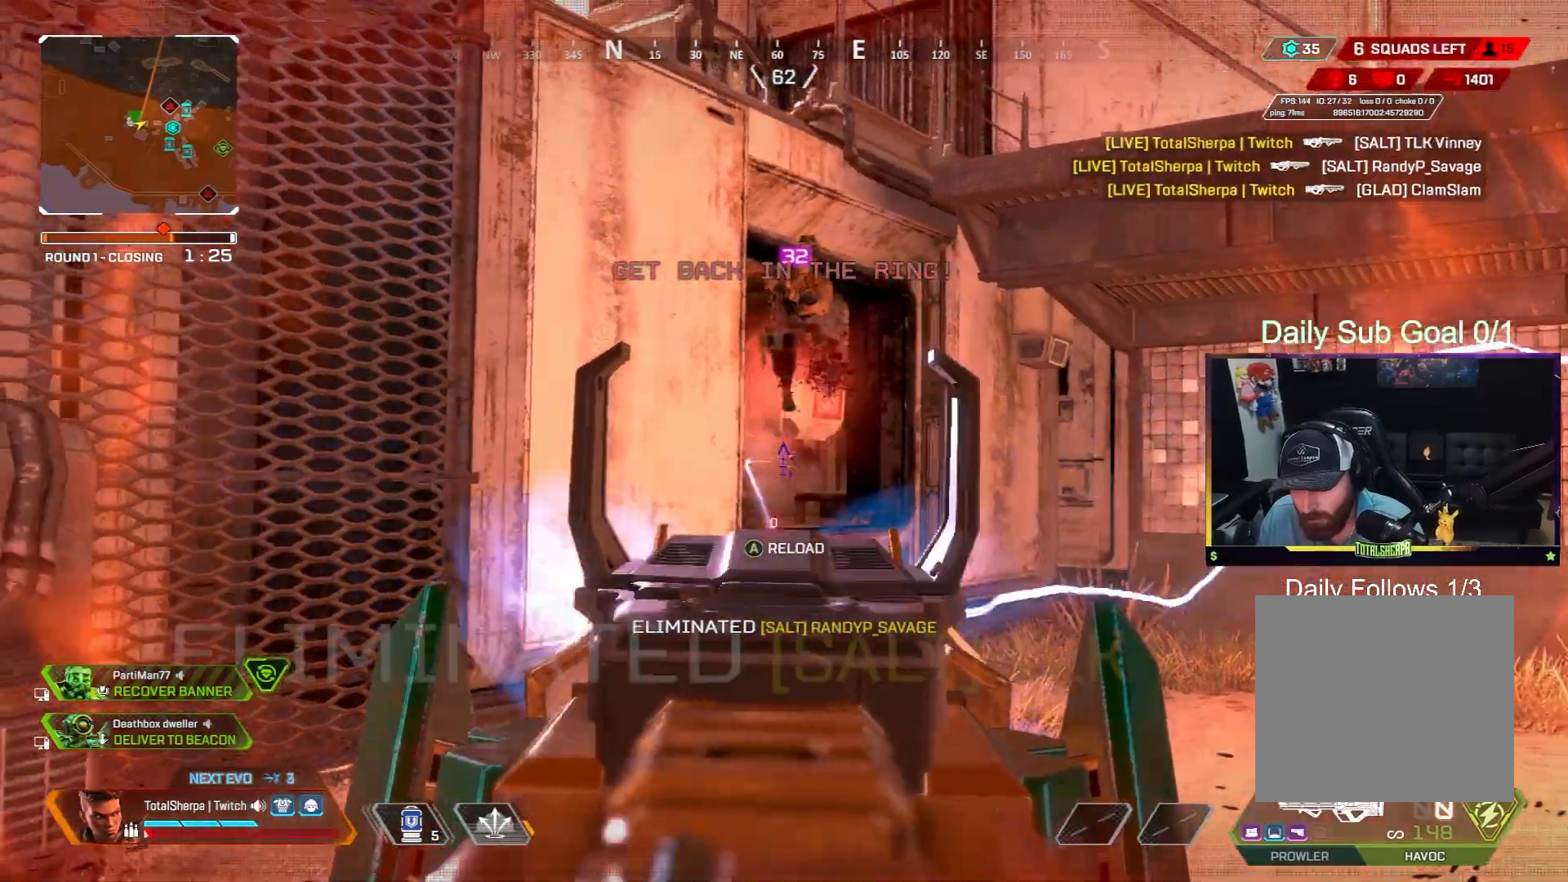
{"buttons": [], "left_stick": "up", "right_stick": "center", "events": [[50, "R3", "down"], [83, "right_stick", "up-right"], [183, "R3", "up"], [267, "right_stick", "right"], [300, "L2", "up"], [317, "R2", "up"], [333, "left_stick", "right"], [367, "right_stick", "down-left"], [433, "left_stick", "up"], [483, "right_stick", "center"]]}
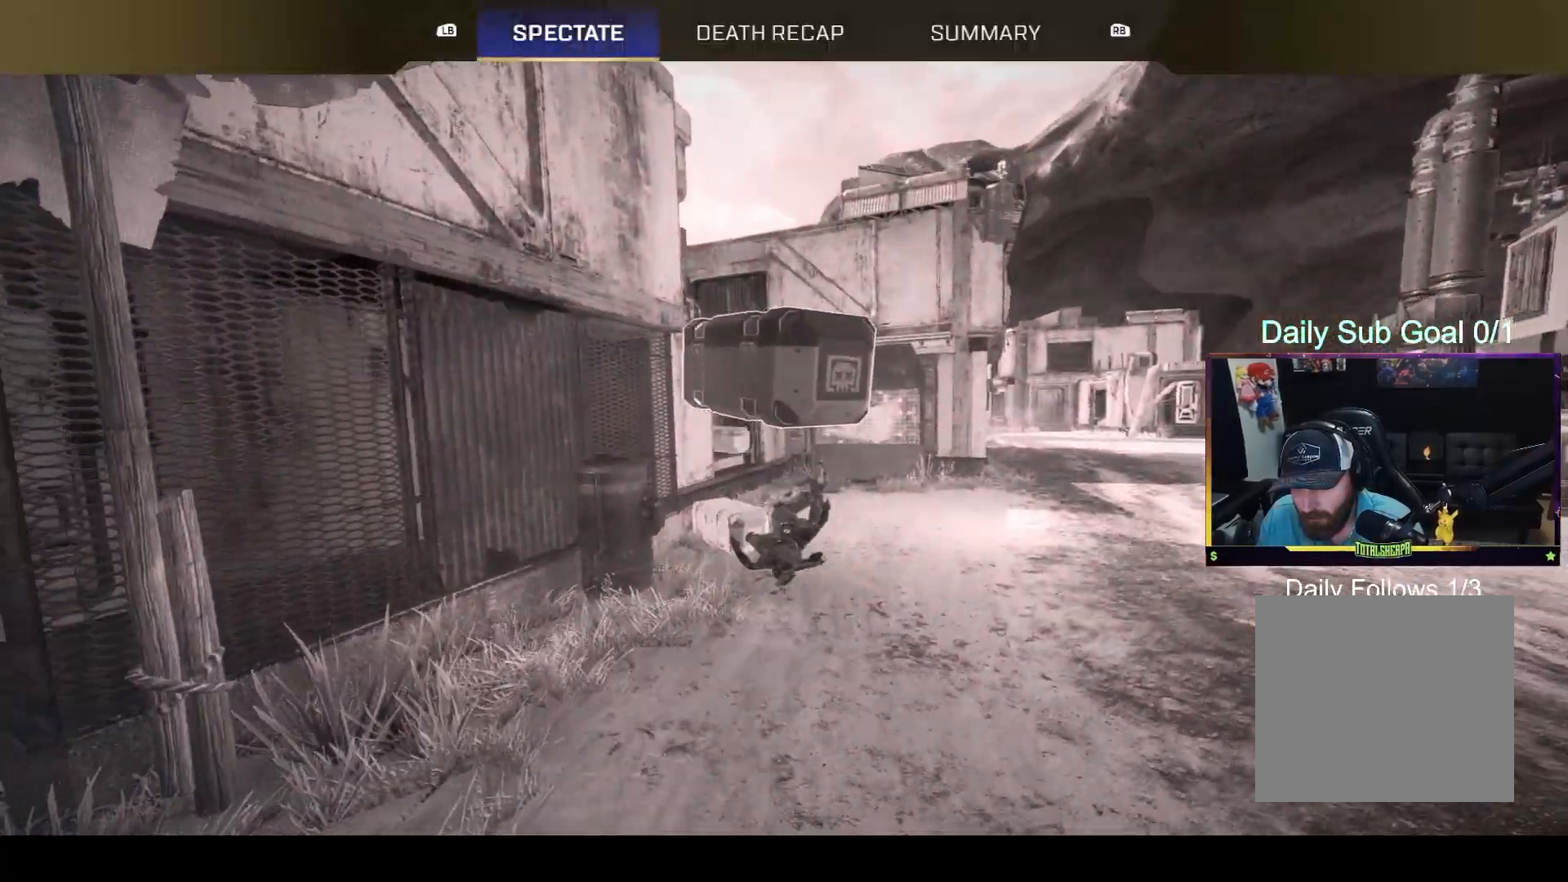
{"buttons": [], "left_stick": "center", "right_stick": "center", "events": [[83, "left_stick", "center"]]}